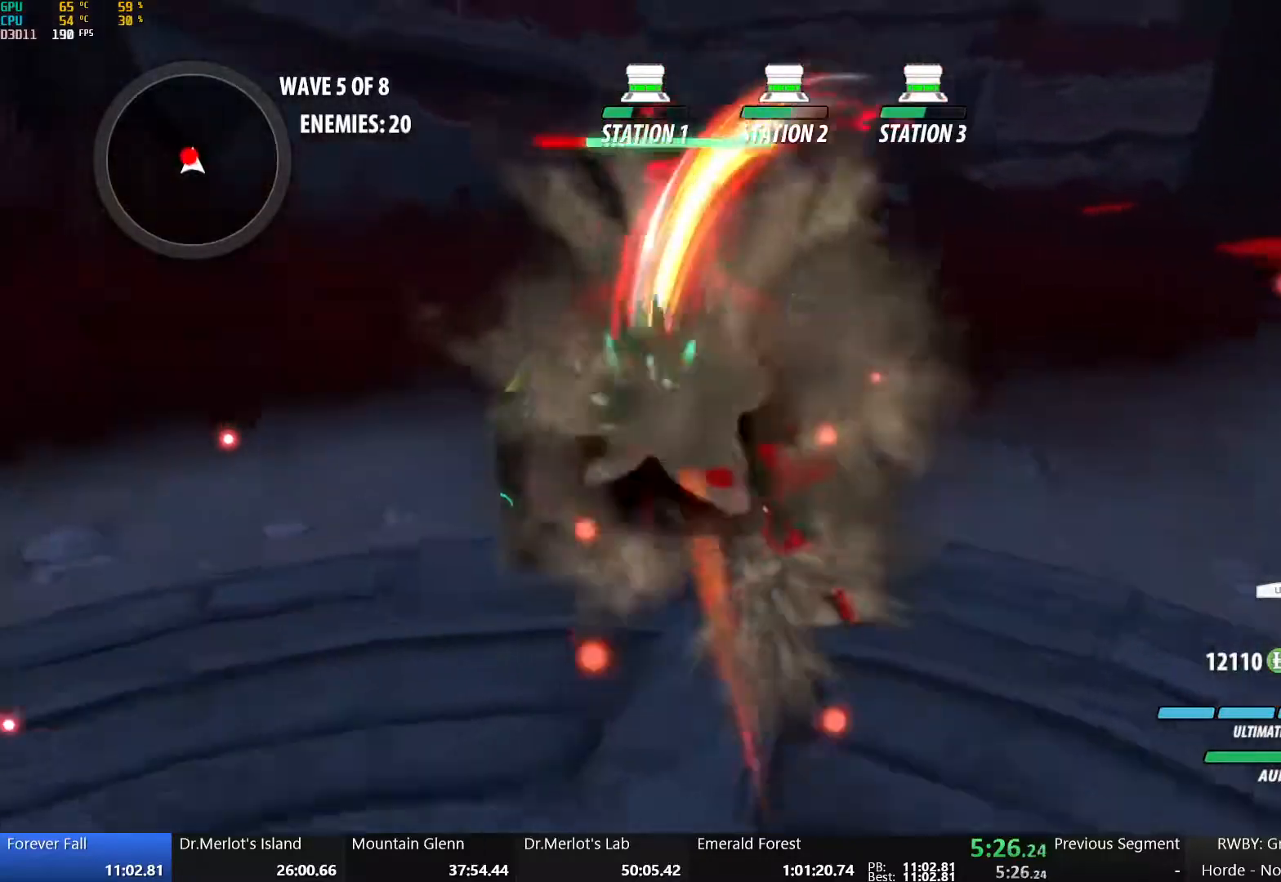
Gameplay with a controller (Xbox layout); each line is a JSON object with the inputs held at the frame after it. "events" lists button and stick changes between this image and that frame as [ms after this image, input, new state], when the widget could be followed in between.
{"buttons": ["Y"], "left_stick": "center", "right_stick": "center", "events": [[283, "left_stick", "center"], [350, "Y", "down"]]}
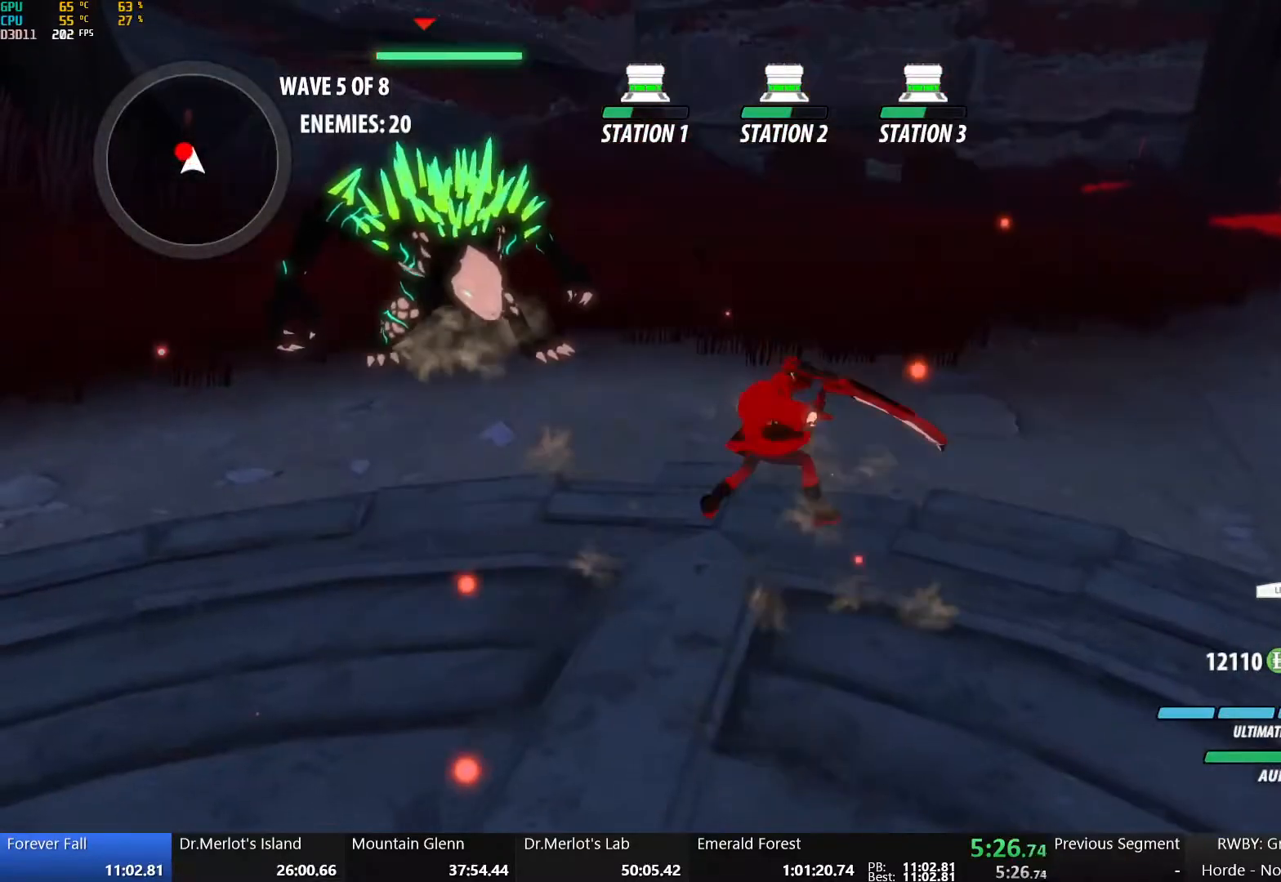
{"buttons": [], "left_stick": "up-left", "right_stick": "center", "events": [[100, "left_stick", "up-left"], [367, "Y", "up"]]}
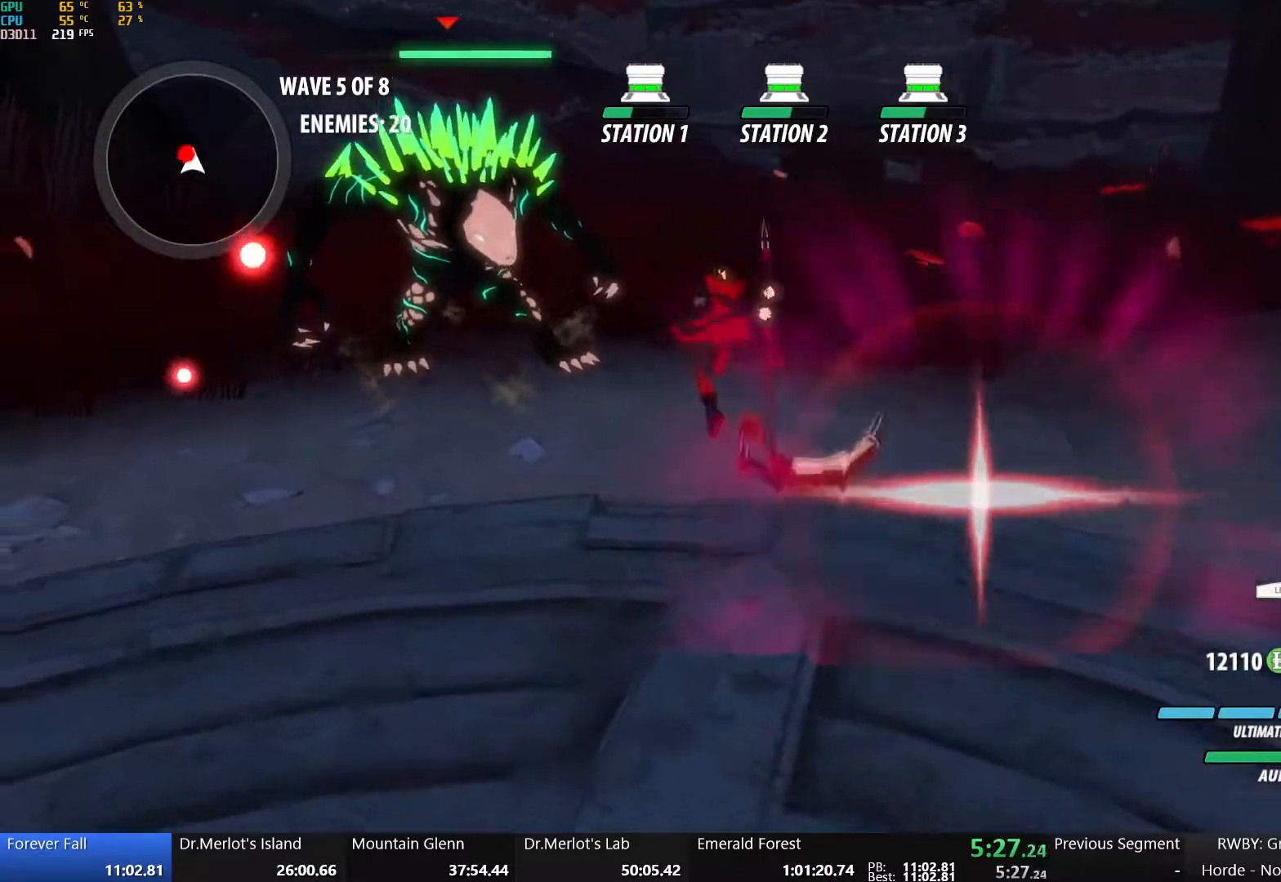
{"buttons": [], "left_stick": "up-left", "right_stick": "center", "events": []}
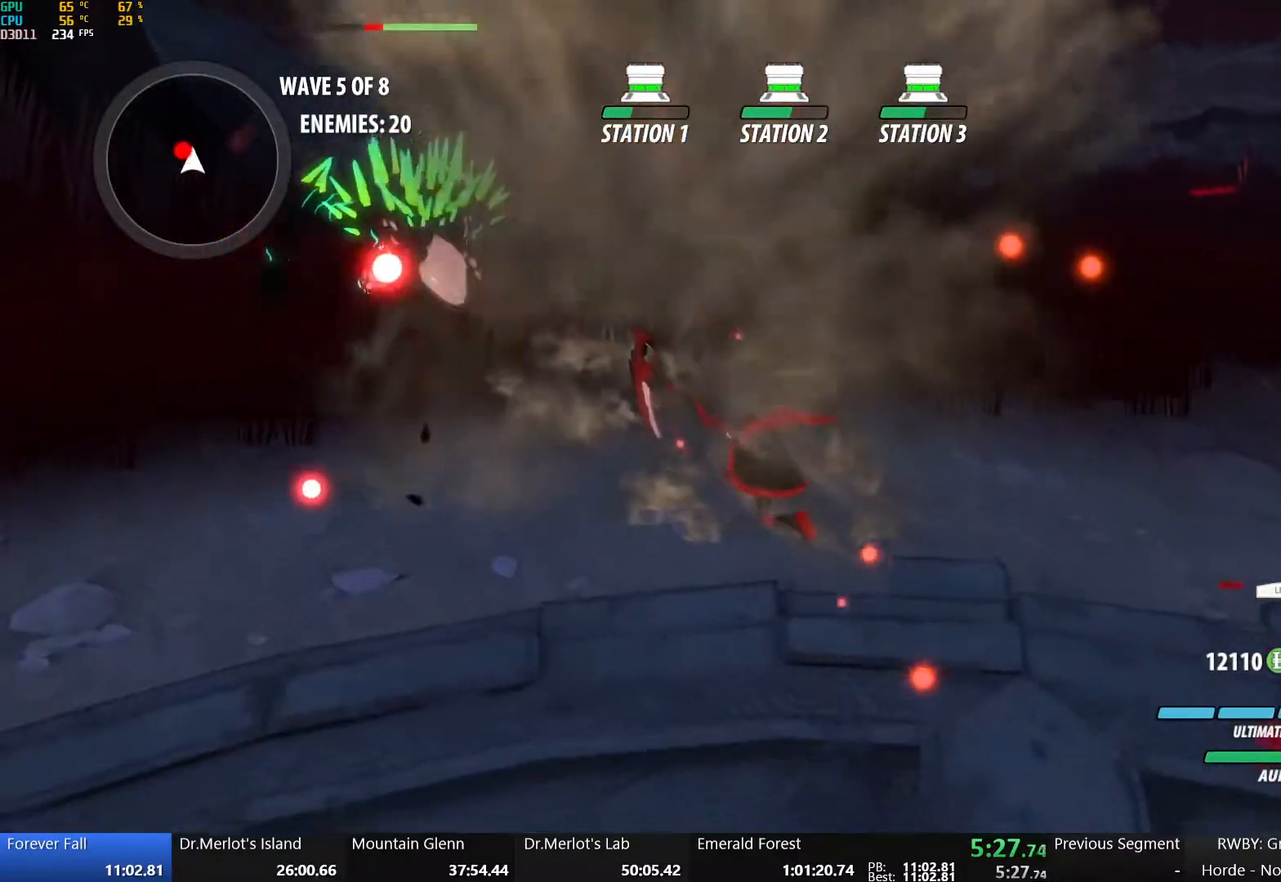
{"buttons": ["Y"], "left_stick": "center", "right_stick": "center", "events": [[83, "Y", "down"], [100, "left_stick", "center"]]}
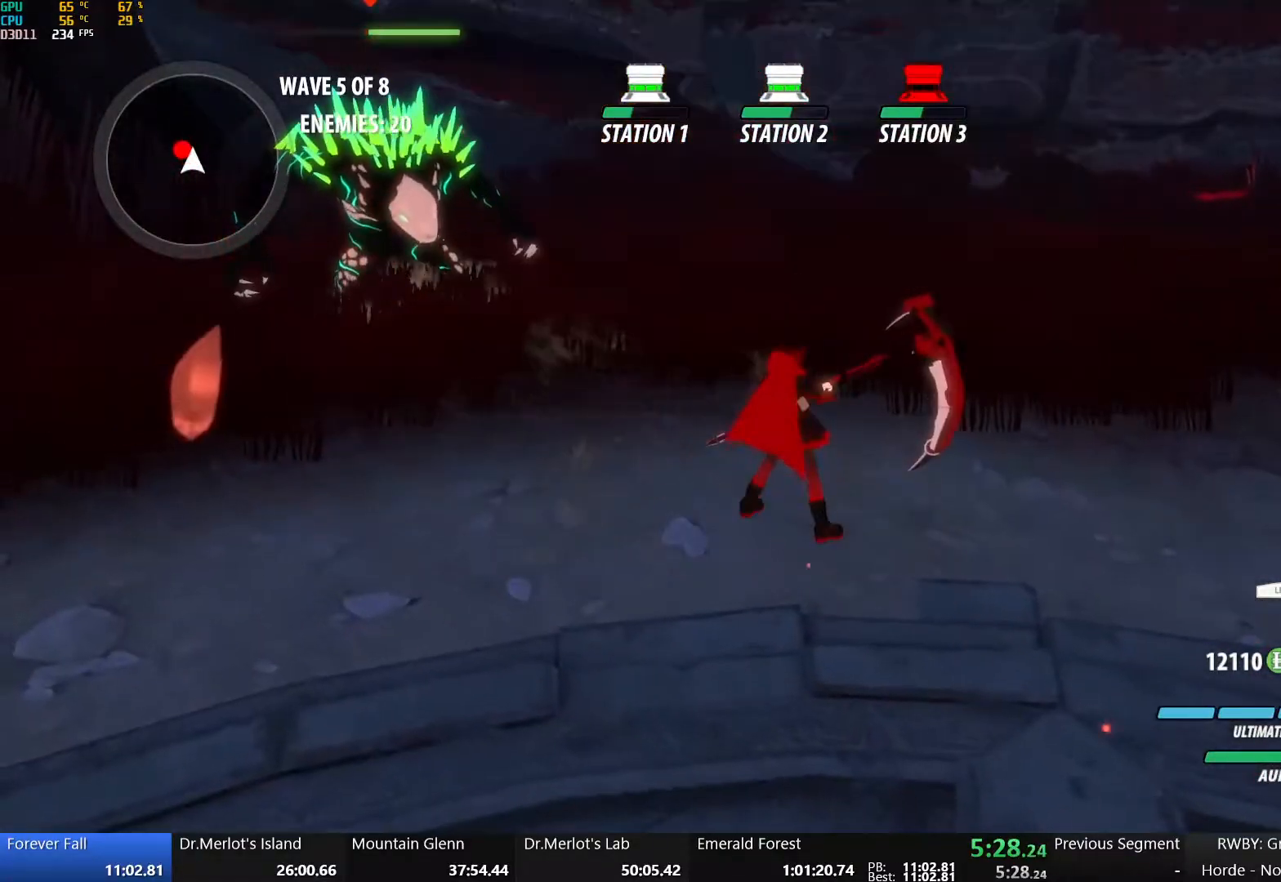
{"buttons": ["B"], "left_stick": "right", "right_stick": "center", "events": [[133, "Y", "up"], [250, "left_stick", "right"], [267, "A", "down"], [317, "L1", "down"], [350, "Y", "down"], [367, "A", "up"], [400, "B", "down"], [450, "L1", "up"], [500, "Y", "up"]]}
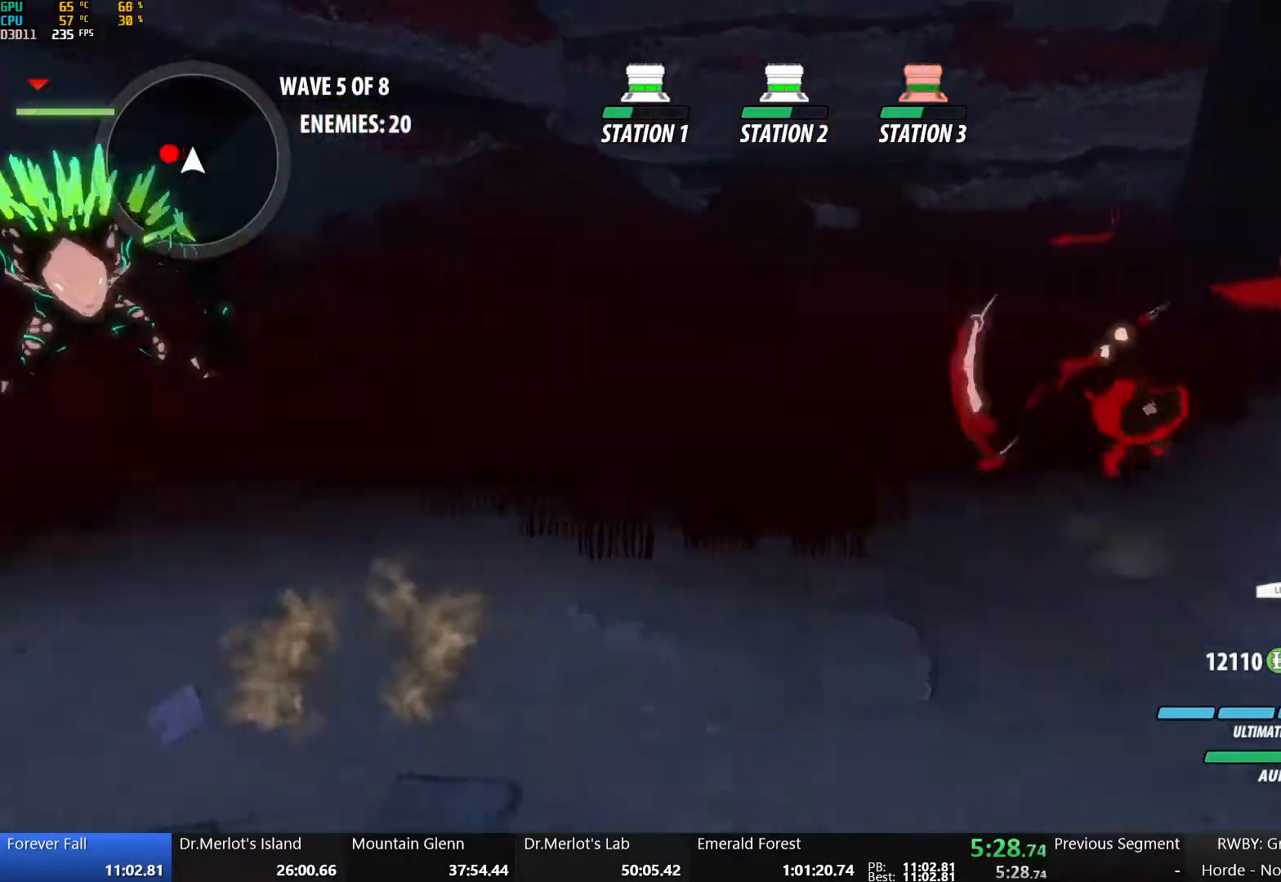
{"buttons": ["A", "L1"], "left_stick": "up", "right_stick": "center", "events": [[50, "L2", "down"], [67, "left_stick", "up-right"], [117, "B", "up"], [117, "L2", "up"], [183, "A", "down"], [250, "L1", "down"], [250, "left_stick", "up"], [283, "A", "up"], [283, "Y", "down"], [333, "B", "down"], [383, "L1", "up"], [400, "Y", "up"], [450, "B", "up"], [467, "A", "down"], [500, "L1", "down"]]}
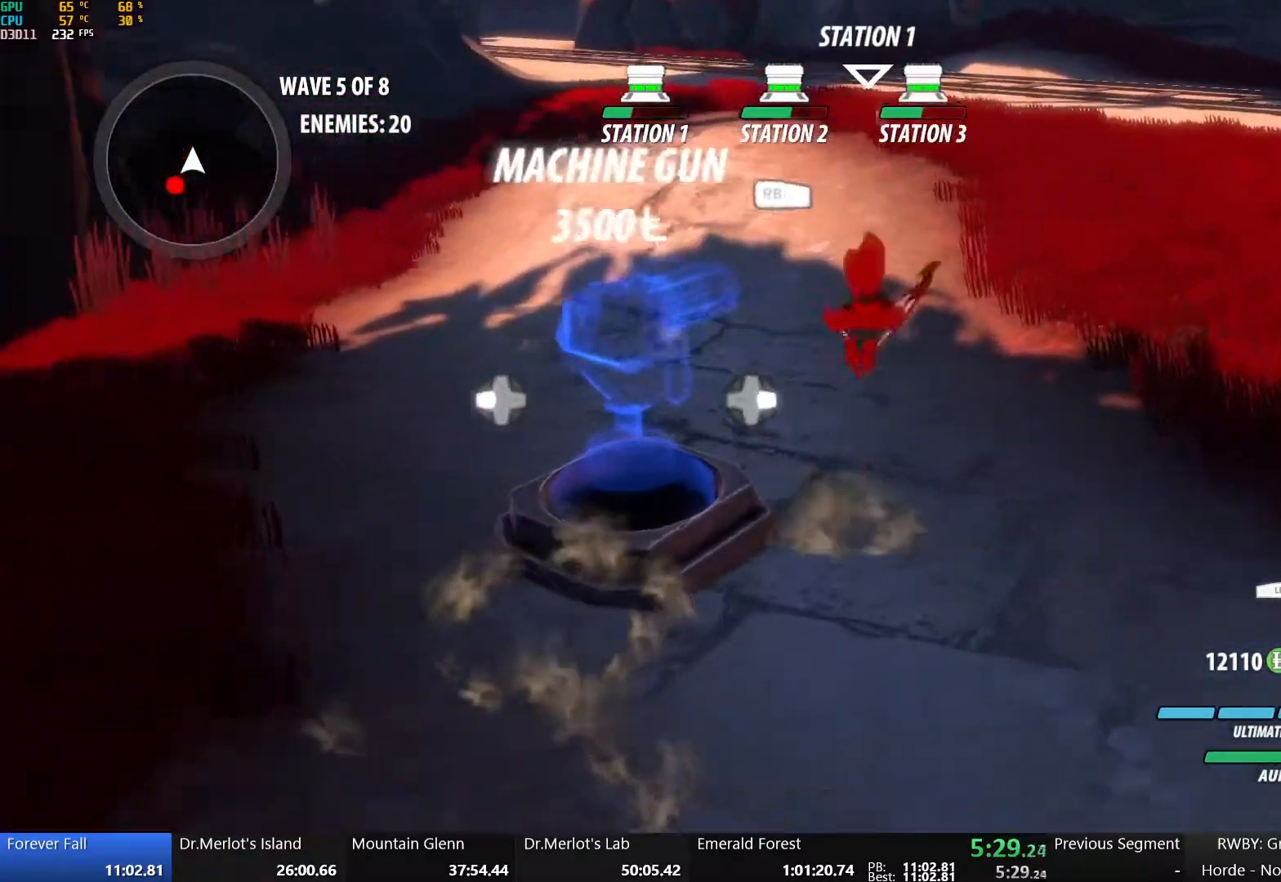
{"buttons": ["A", "L1"], "left_stick": "up", "right_stick": "center", "events": [[50, "A", "up"], [50, "Y", "down"], [83, "B", "down"], [167, "L1", "up"], [167, "Y", "up"], [217, "B", "up"], [233, "A", "down"], [267, "L1", "down"], [283, "A", "up"], [283, "Y", "down"], [333, "B", "down"], [400, "L1", "up"], [417, "Y", "up"], [450, "B", "up"], [467, "A", "down"], [500, "L1", "down"]]}
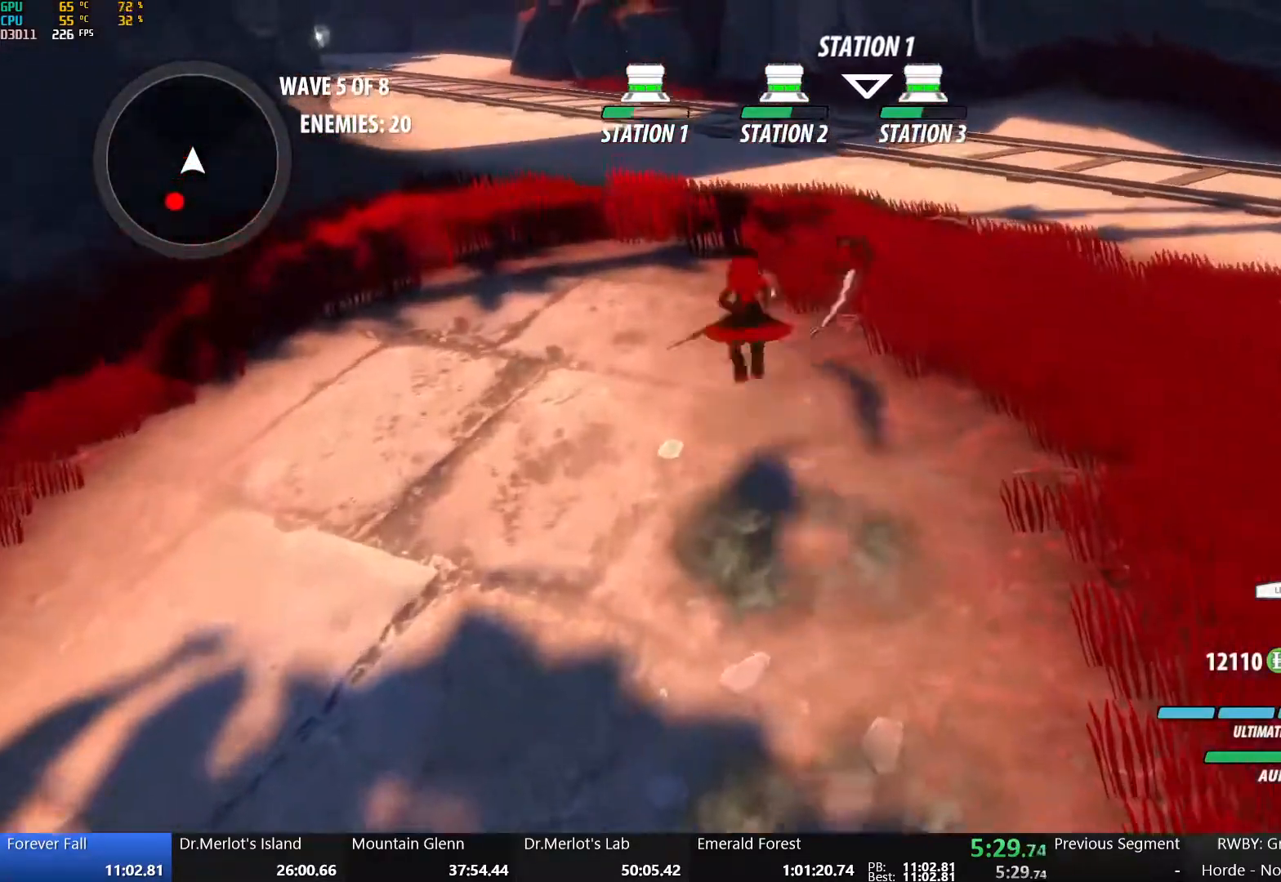
{"buttons": ["Y", "L1"], "left_stick": "up", "right_stick": "center", "events": [[17, "A", "up"], [17, "Y", "down"], [50, "B", "down"], [133, "Y", "up"], [150, "L1", "up"], [183, "A", "down"], [183, "B", "up"], [200, "L1", "down"], [250, "A", "up"], [250, "Y", "down"], [267, "B", "down"], [350, "L1", "up"], [350, "Y", "up"], [383, "B", "up"], [433, "A", "down"], [467, "A", "up"], [467, "L1", "down"], [467, "Y", "down"]]}
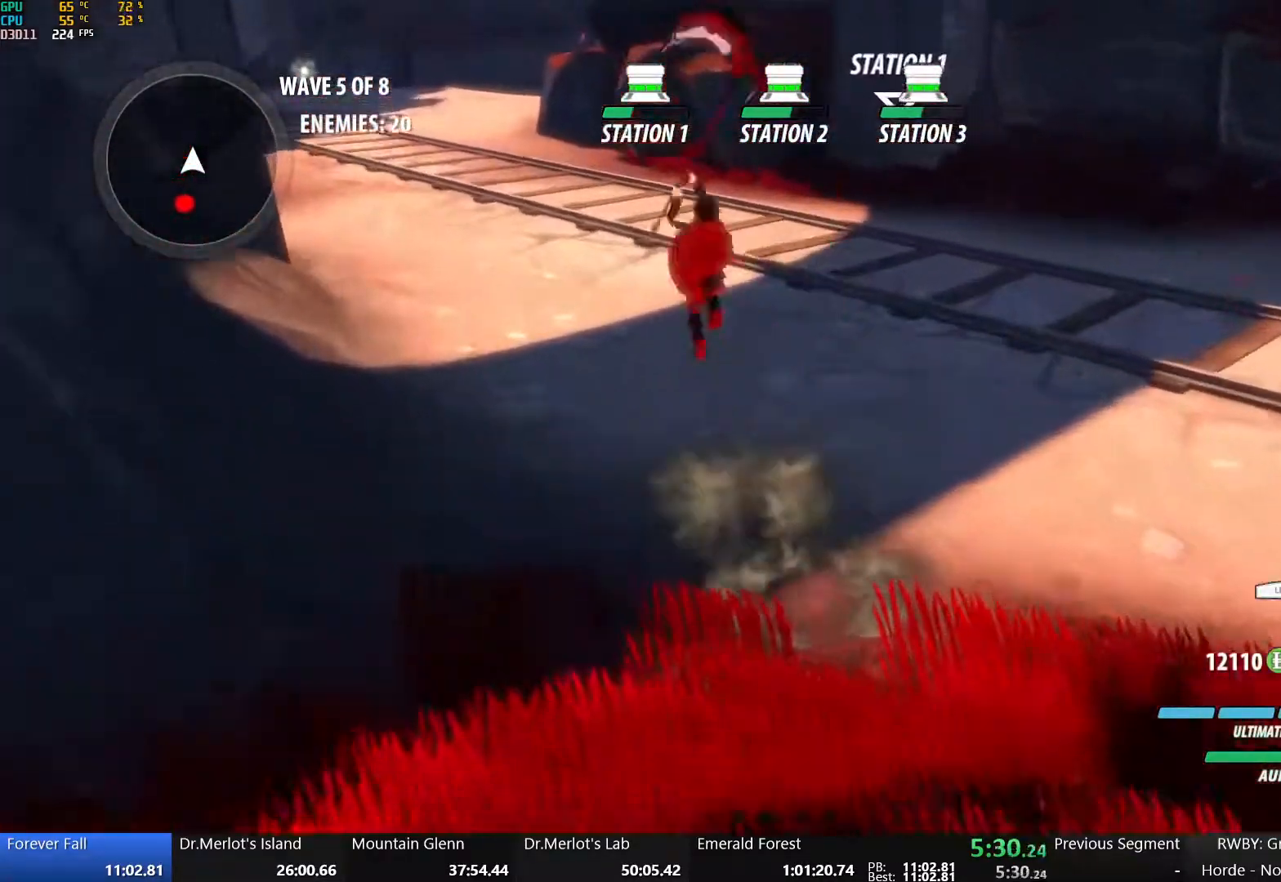
{"buttons": ["B", "Y", "L1"], "left_stick": "up", "right_stick": "center", "events": [[17, "B", "down"], [100, "L1", "up"], [100, "Y", "up"], [133, "B", "up"], [150, "A", "down"], [183, "L1", "down"], [200, "A", "up"], [217, "Y", "down"], [250, "B", "down"], [317, "Y", "up"], [333, "L1", "up"], [350, "B", "up"], [367, "A", "down"], [417, "L1", "down"], [433, "A", "up"], [433, "Y", "down"], [467, "B", "down"]]}
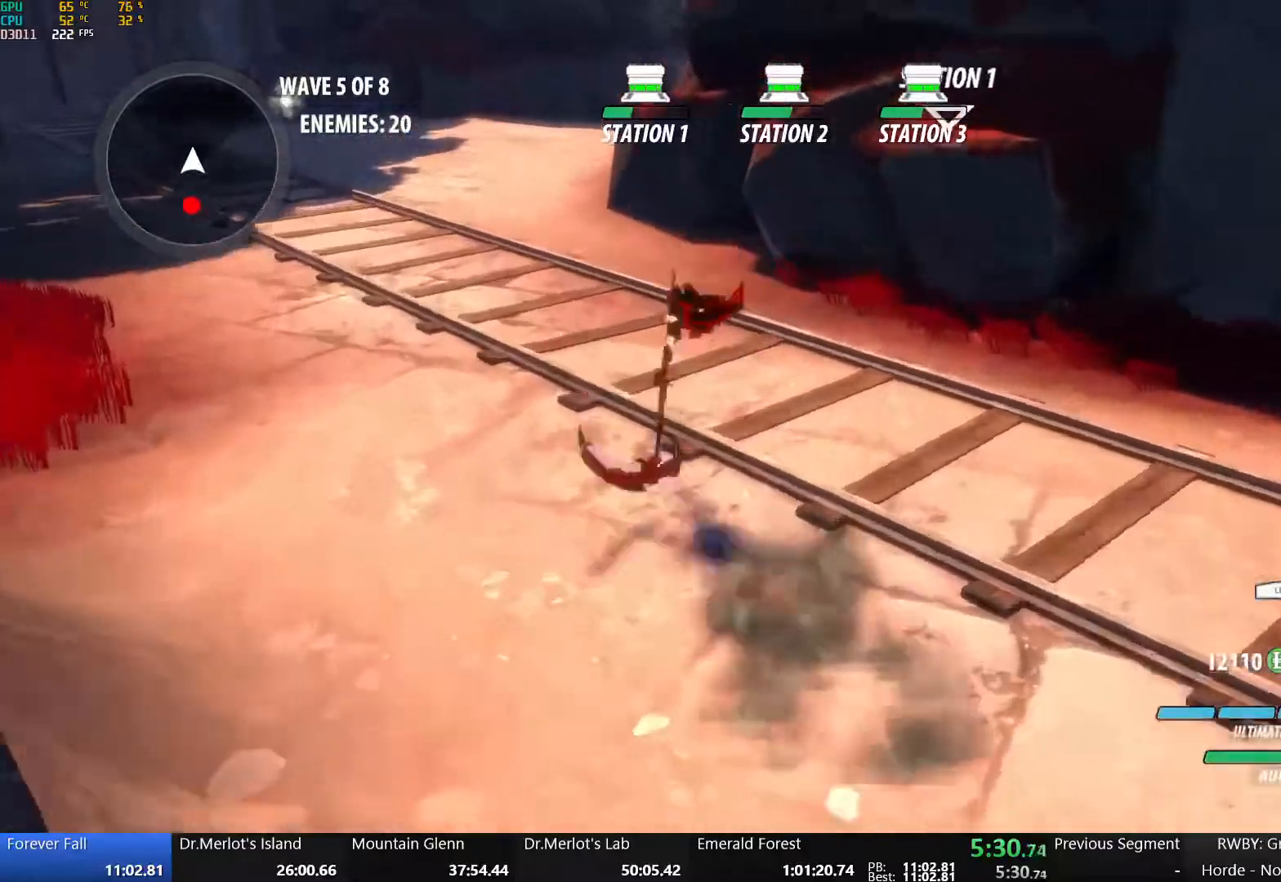
{"buttons": ["B", "Y", "L1"], "left_stick": "up", "right_stick": "center", "events": [[50, "L1", "up"], [50, "Y", "up"], [83, "B", "up"], [100, "A", "down"], [150, "L1", "down"], [167, "A", "up"], [167, "Y", "down"], [200, "B", "down"], [283, "Y", "up"], [300, "L1", "up"], [317, "B", "up"], [333, "A", "down"], [383, "L1", "down"], [400, "A", "up"], [400, "Y", "down"], [433, "B", "down"]]}
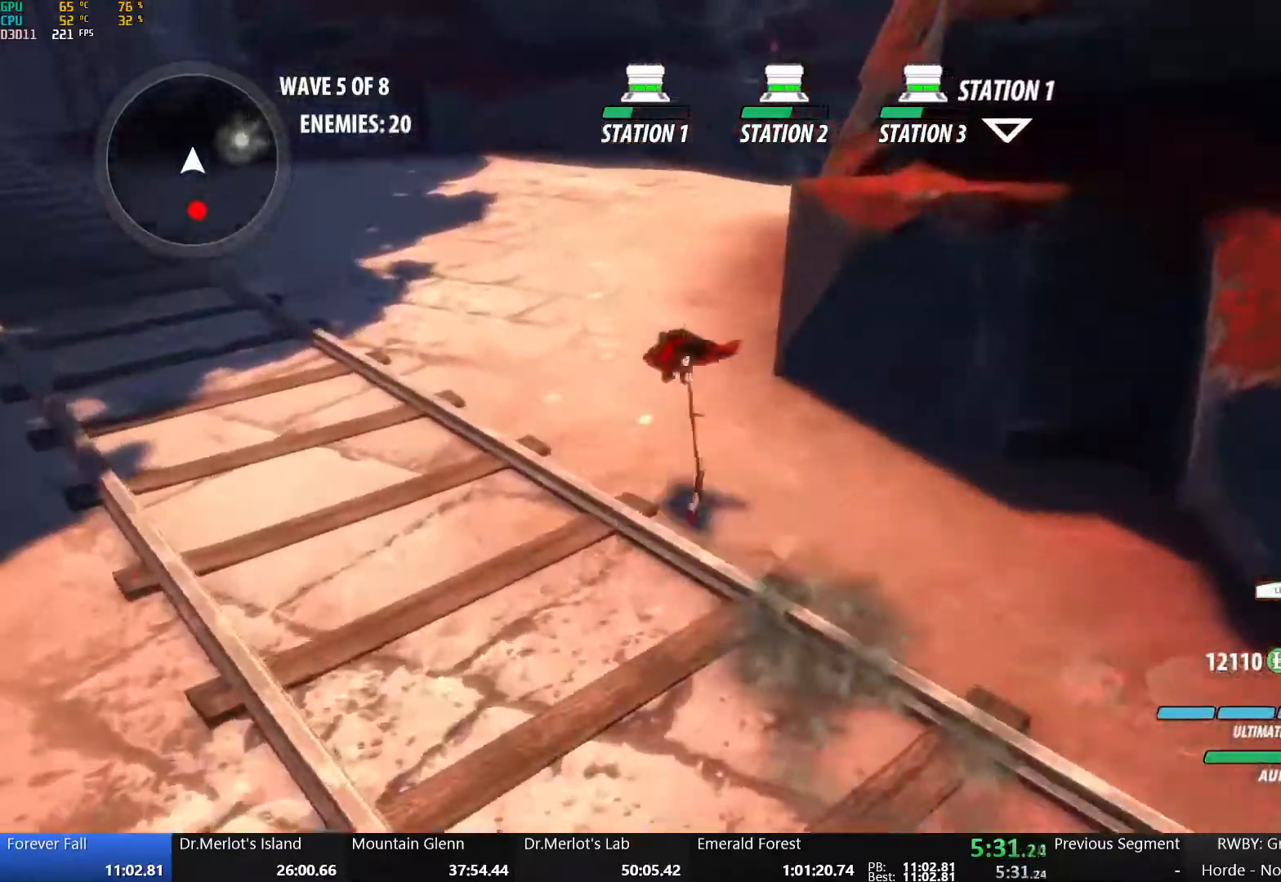
{"buttons": ["B", "Y", "L1"], "left_stick": "up", "right_stick": "center", "events": [[17, "Y", "up"], [33, "L1", "up"], [50, "B", "up"], [67, "A", "down"], [100, "L1", "down"], [133, "A", "up"], [150, "Y", "down"], [183, "B", "down"], [267, "Y", "up"], [283, "L1", "up"], [300, "B", "up"], [317, "A", "down"], [367, "L1", "down"], [400, "A", "up"], [400, "Y", "down"], [433, "B", "down"]]}
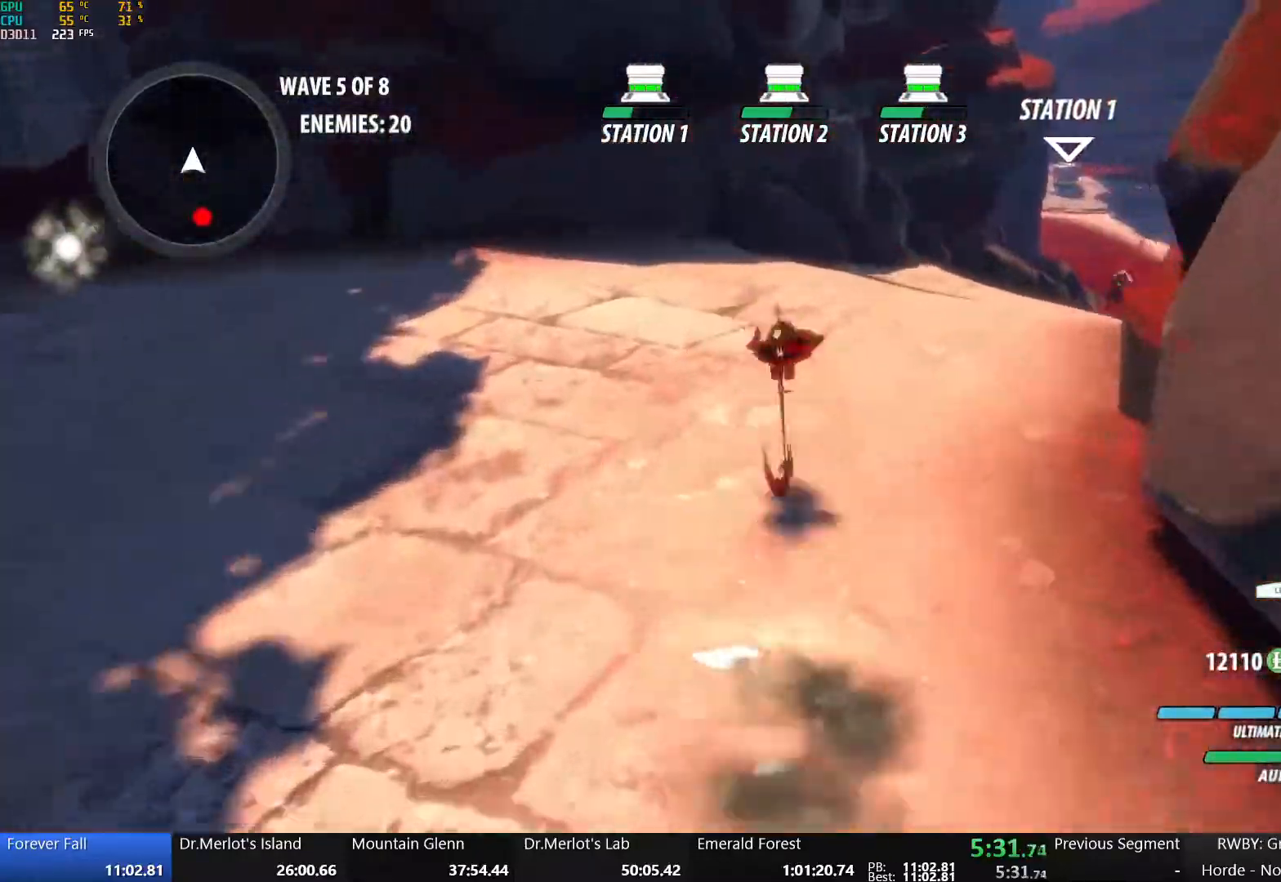
{"buttons": ["Y", "L1"], "left_stick": "up-right", "right_stick": "center", "events": [[17, "Y", "up"], [33, "L1", "up"], [67, "B", "up"], [100, "A", "down"], [133, "L1", "down"], [167, "A", "up"], [167, "Y", "down"], [200, "B", "down"], [300, "L1", "up"], [300, "Y", "up"], [367, "B", "up"], [417, "A", "down"], [450, "L1", "down"], [450, "left_stick", "up-right"], [483, "A", "up"], [500, "Y", "down"]]}
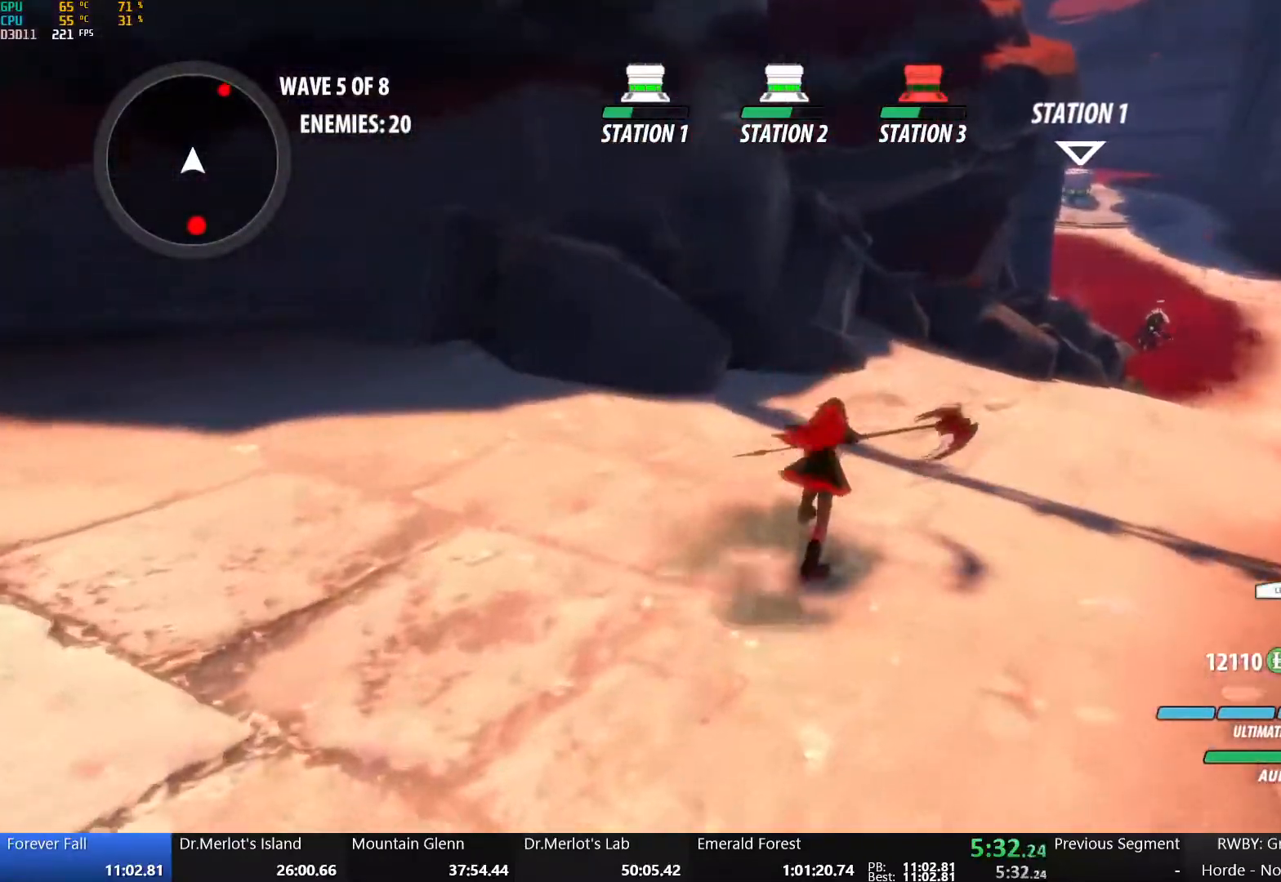
{"buttons": [], "left_stick": "up-right", "right_stick": "center", "events": [[33, "B", "down"], [133, "L1", "up"], [133, "Y", "up"], [217, "B", "up"]]}
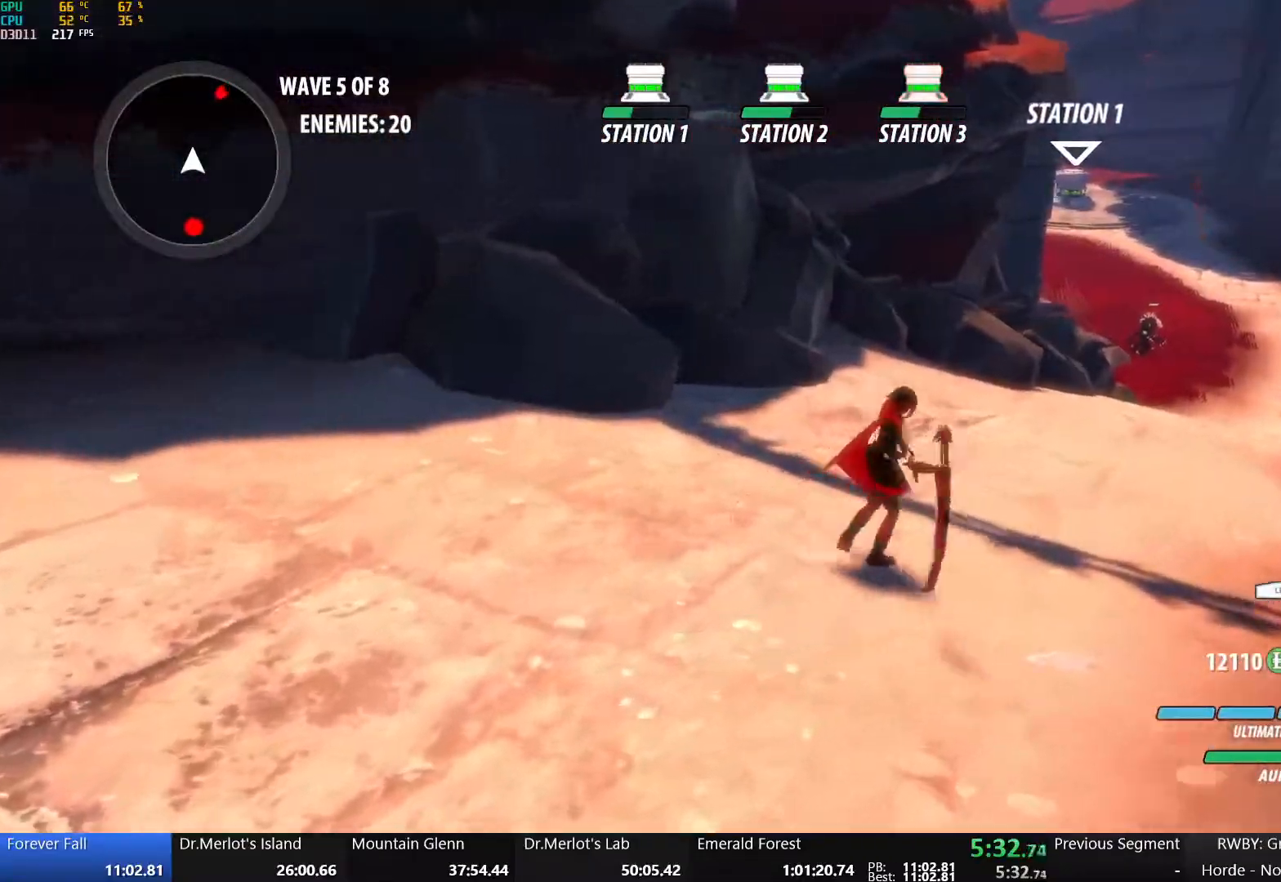
{"buttons": ["A"], "left_stick": "up-right", "right_stick": "center", "events": [[17, "A", "down"], [17, "L1", "down"], [83, "A", "up"], [83, "Y", "down"], [150, "B", "down"], [217, "L1", "up"], [233, "Y", "up"], [317, "B", "up"], [500, "A", "down"]]}
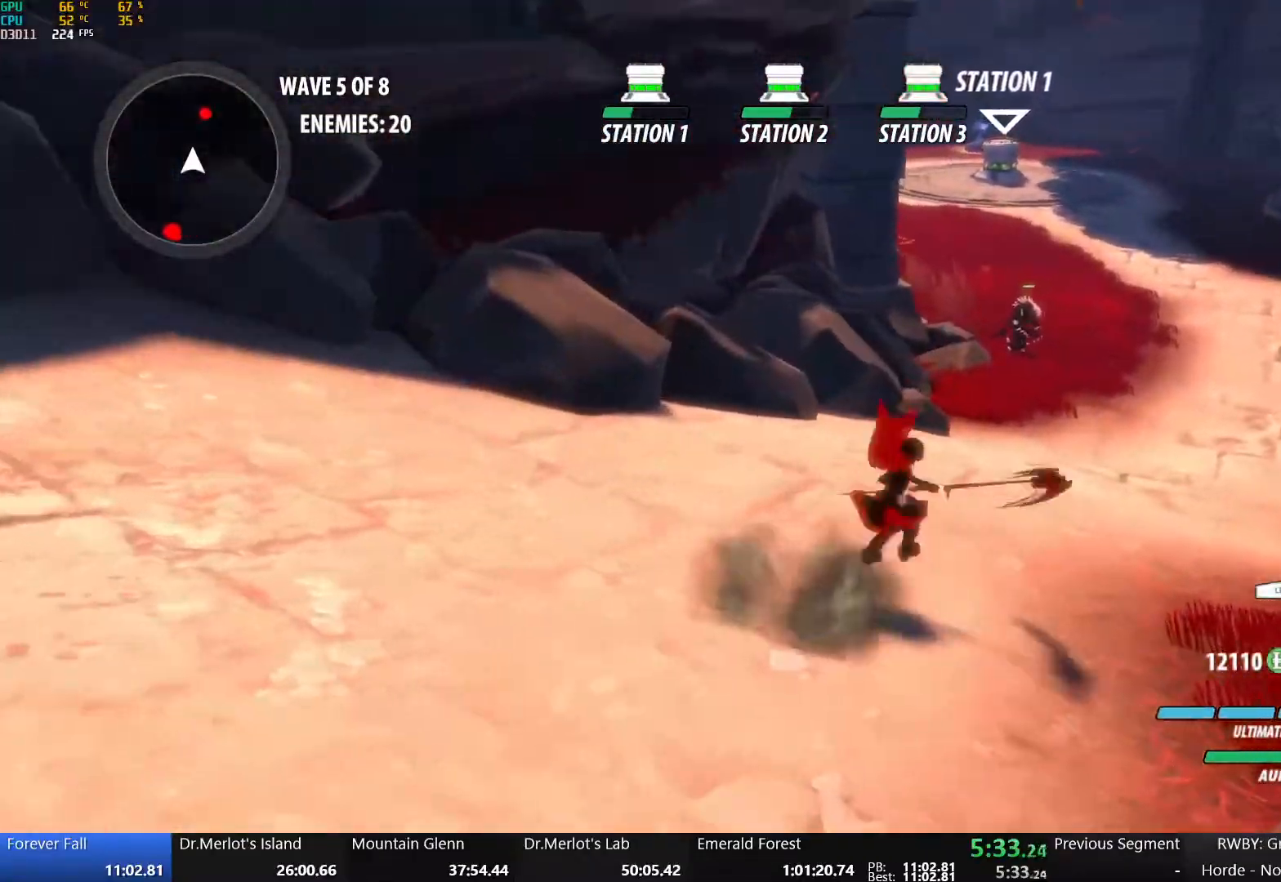
{"buttons": [], "left_stick": "up-right", "right_stick": "center", "events": [[50, "L1", "down"], [83, "A", "up"], [100, "Y", "down"], [133, "B", "down"], [183, "L1", "up"], [267, "Y", "up"], [283, "L2", "down"], [317, "B", "up"], [367, "L2", "up"], [400, "L2", "down"], [500, "L2", "up"]]}
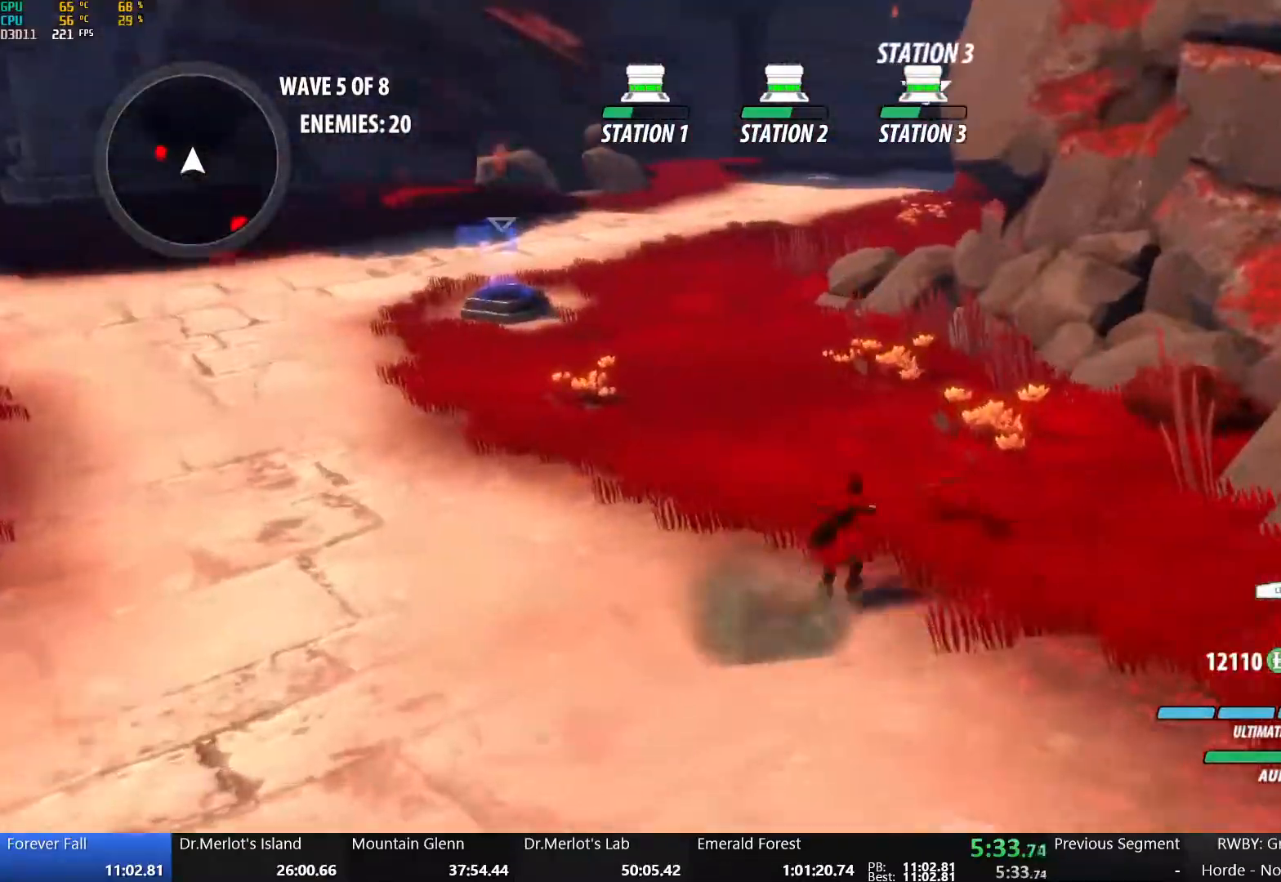
{"buttons": ["A"], "left_stick": "up", "right_stick": "center", "events": [[17, "left_stick", "up"], [117, "A", "down"], [133, "L1", "down"], [183, "A", "up"], [183, "Y", "down"], [233, "B", "down"], [283, "Y", "up"], [317, "L1", "up"], [400, "B", "up"], [483, "A", "down"]]}
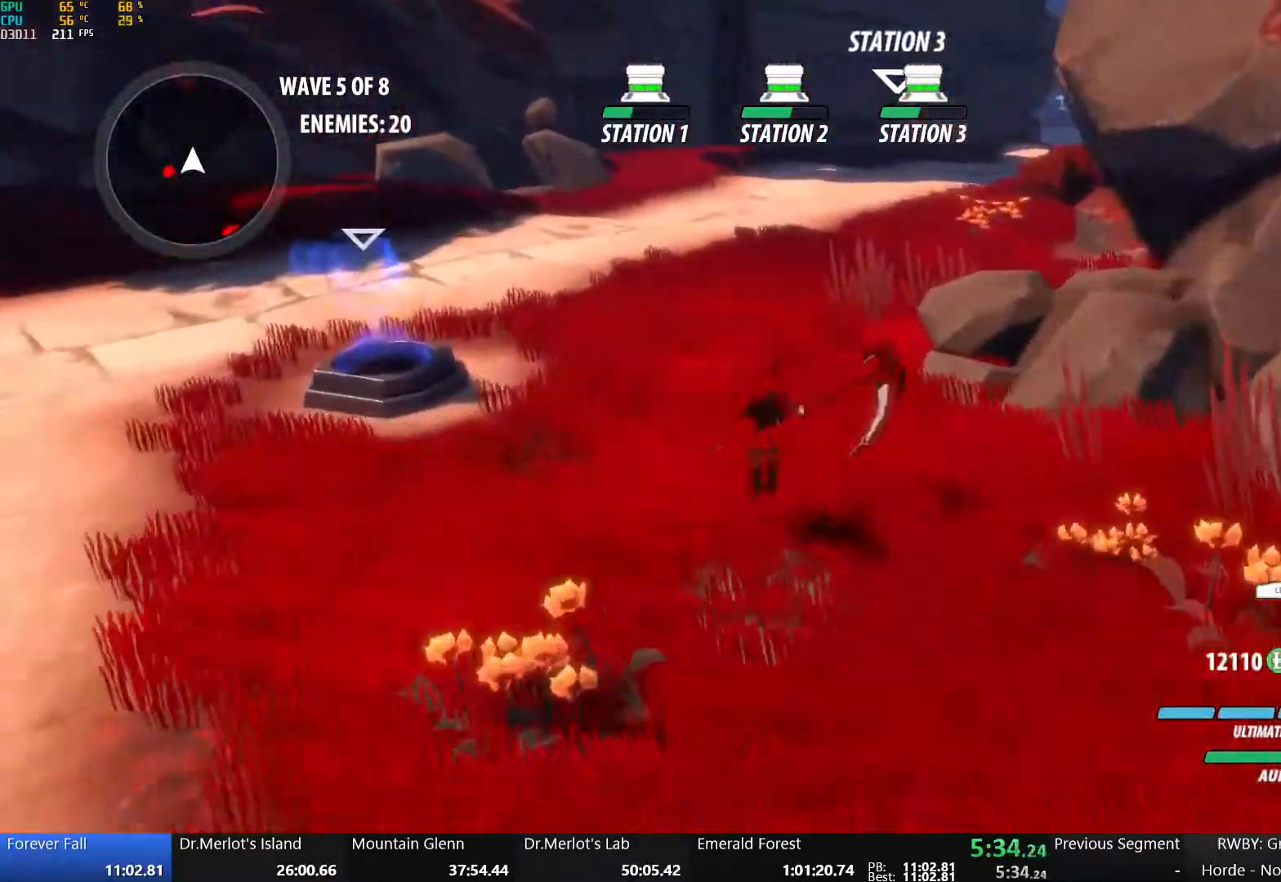
{"buttons": ["B", "Y", "L1"], "left_stick": "up", "right_stick": "center", "events": [[50, "L1", "down"], [100, "A", "up"], [117, "Y", "down"], [150, "B", "down"], [267, "L1", "up"], [267, "Y", "up"], [317, "B", "up"], [383, "A", "down"], [417, "L1", "down"], [450, "A", "up"], [467, "Y", "down"], [483, "B", "down"]]}
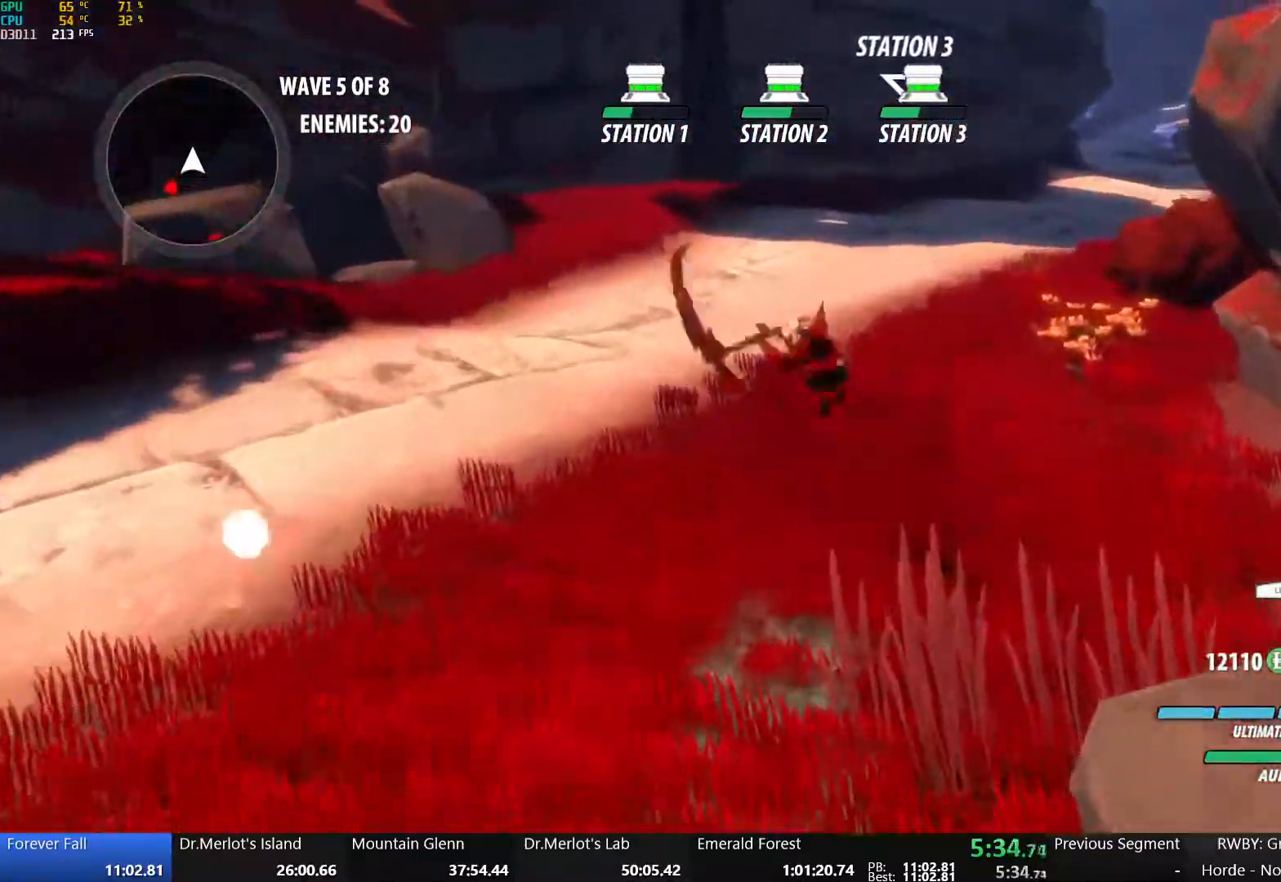
{"buttons": ["A", "L1"], "left_stick": "up", "right_stick": "center", "events": [[100, "L1", "up"], [100, "Y", "up"], [133, "B", "up"], [183, "A", "down"], [217, "L1", "down"], [250, "A", "up"], [250, "Y", "down"], [267, "B", "down"], [367, "L1", "up"], [367, "Y", "up"], [417, "B", "up"], [467, "A", "down"], [483, "L1", "down"]]}
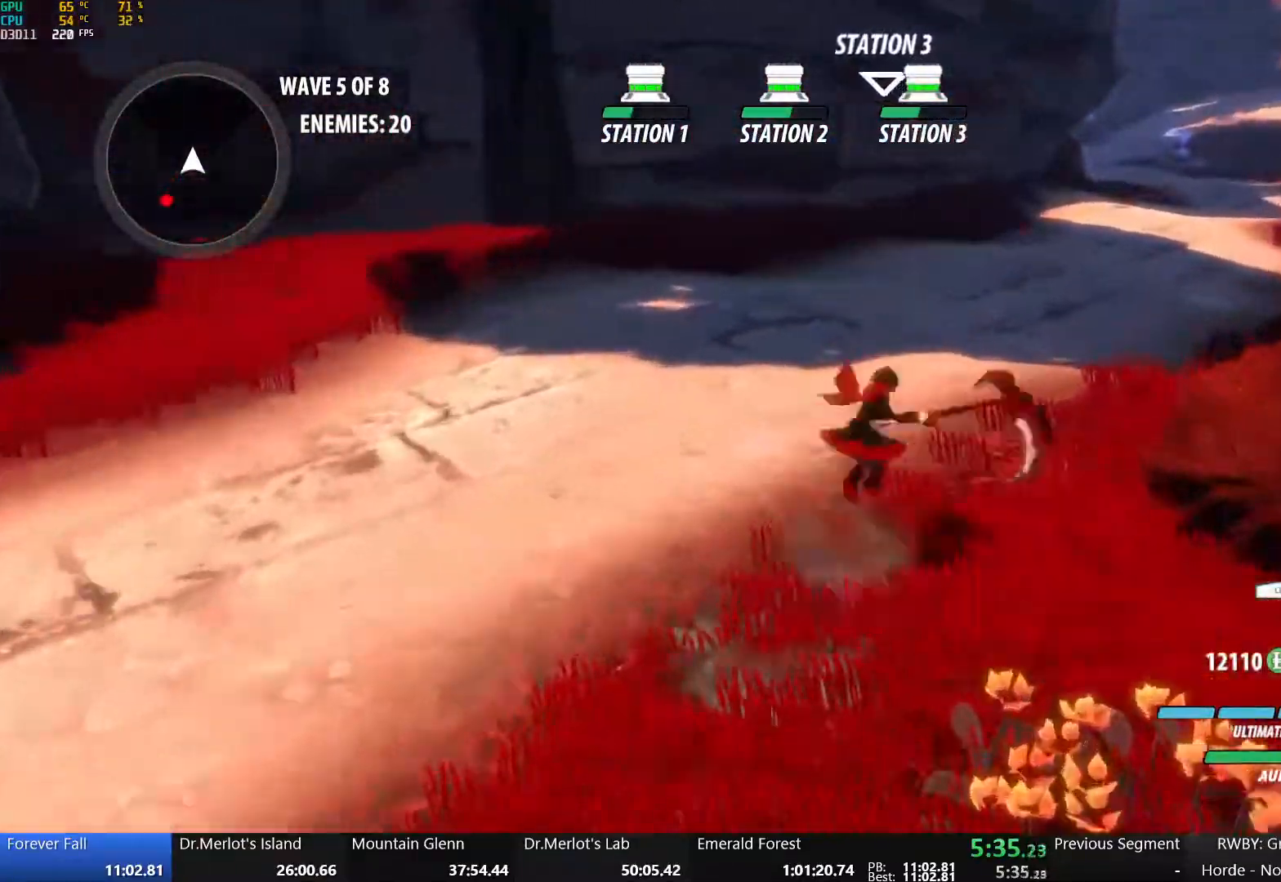
{"buttons": ["A"], "left_stick": "up-right", "right_stick": "center", "events": [[17, "A", "up"], [17, "Y", "down"], [33, "B", "down"], [133, "L1", "up"], [150, "Y", "up"], [150, "left_stick", "up-right"], [167, "B", "up"], [217, "A", "down"], [267, "A", "up"], [267, "L1", "down"], [267, "Y", "down"], [300, "B", "down"], [417, "L1", "up"], [417, "Y", "up"], [433, "B", "up"], [483, "A", "down"]]}
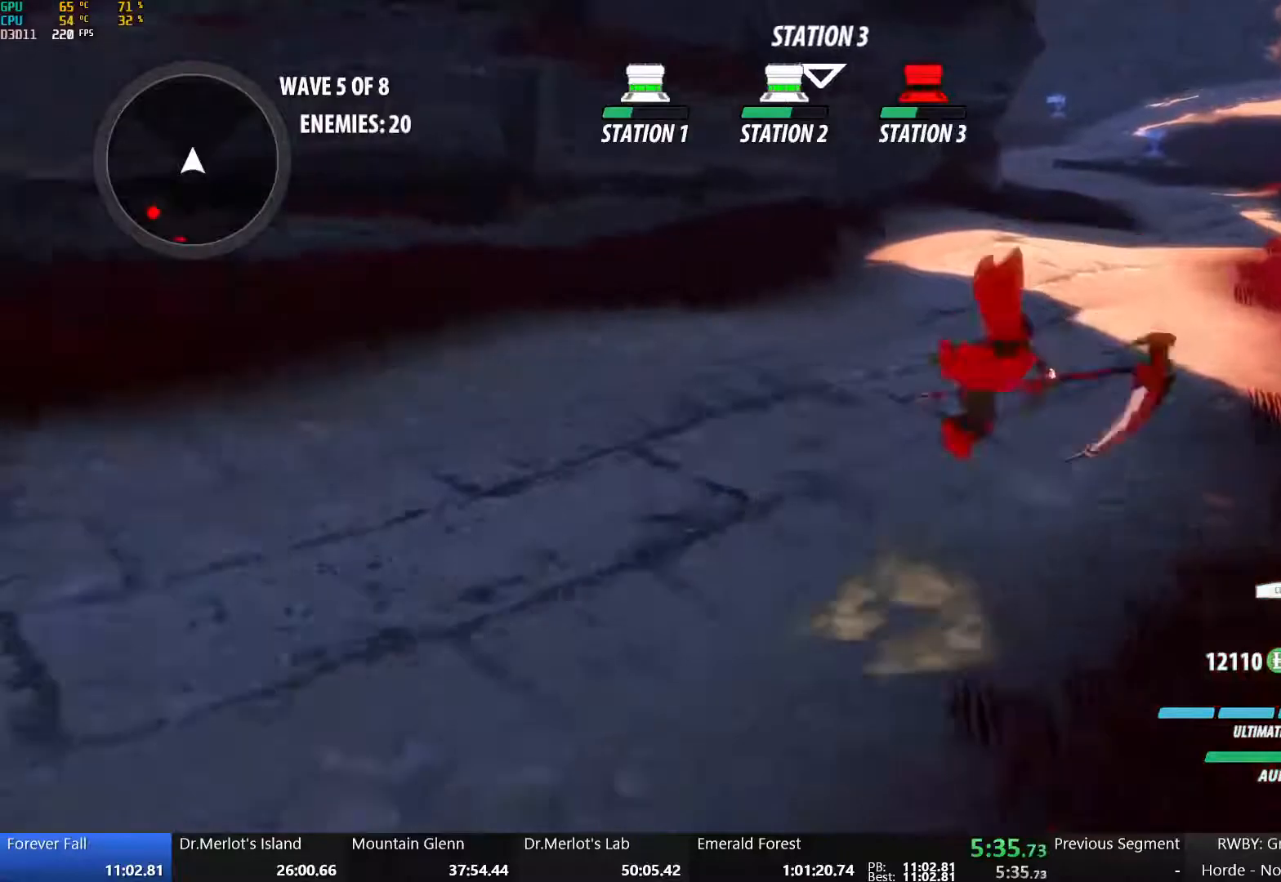
{"buttons": ["B", "L1"], "left_stick": "up-right", "right_stick": "center", "events": [[33, "L1", "down"], [50, "A", "up"], [67, "Y", "down"], [83, "B", "down"], [150, "Y", "up"], [200, "L1", "up"], [250, "B", "up"], [300, "A", "down"], [350, "L1", "down"], [383, "A", "up"], [383, "Y", "down"], [400, "B", "down"], [500, "Y", "up"]]}
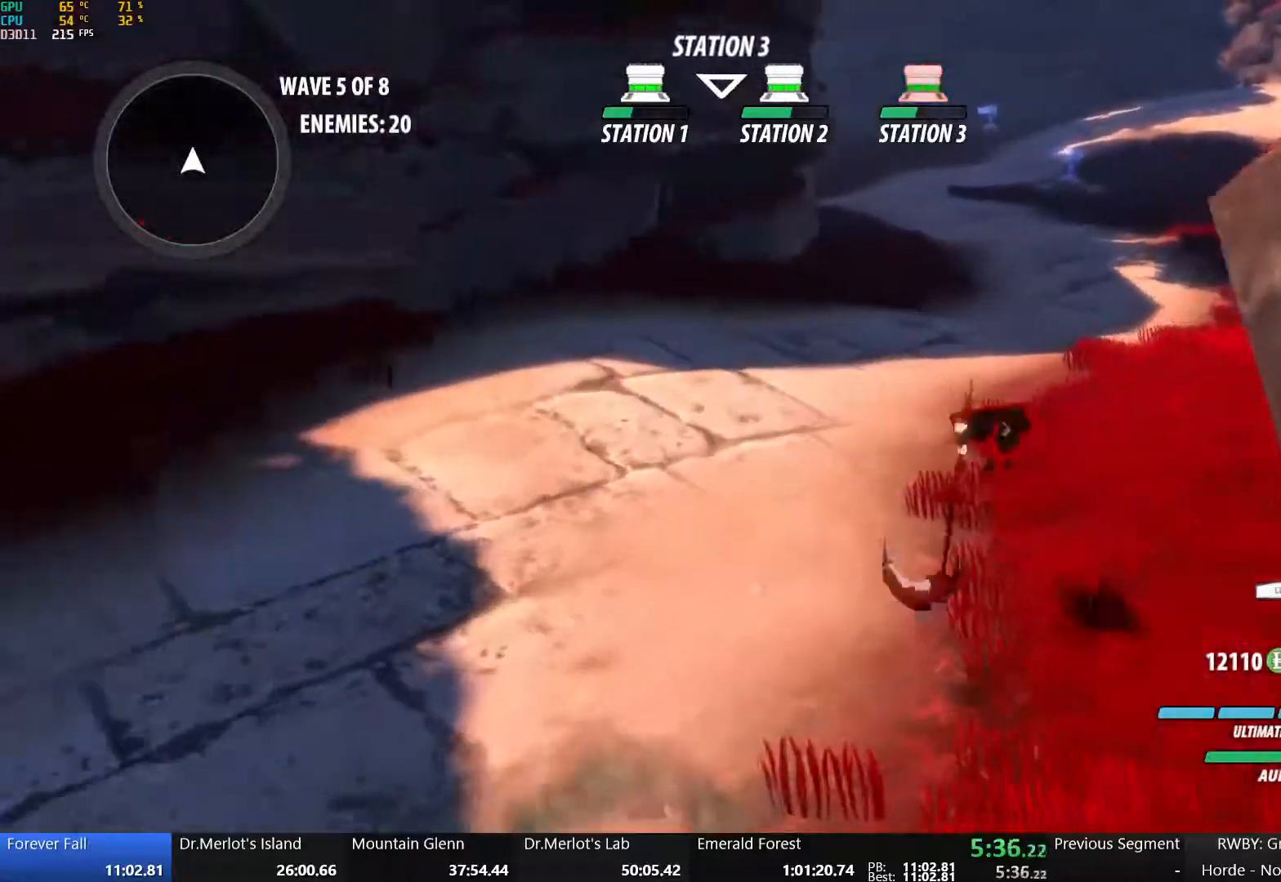
{"buttons": [], "left_stick": "up", "right_stick": "center", "events": [[17, "L1", "up"], [100, "B", "up"], [150, "A", "down"], [217, "L1", "down"], [250, "R2", "down"], [300, "A", "up"], [300, "B", "down"], [350, "L1", "up"], [367, "R2", "up"], [383, "left_stick", "up"], [450, "B", "up"]]}
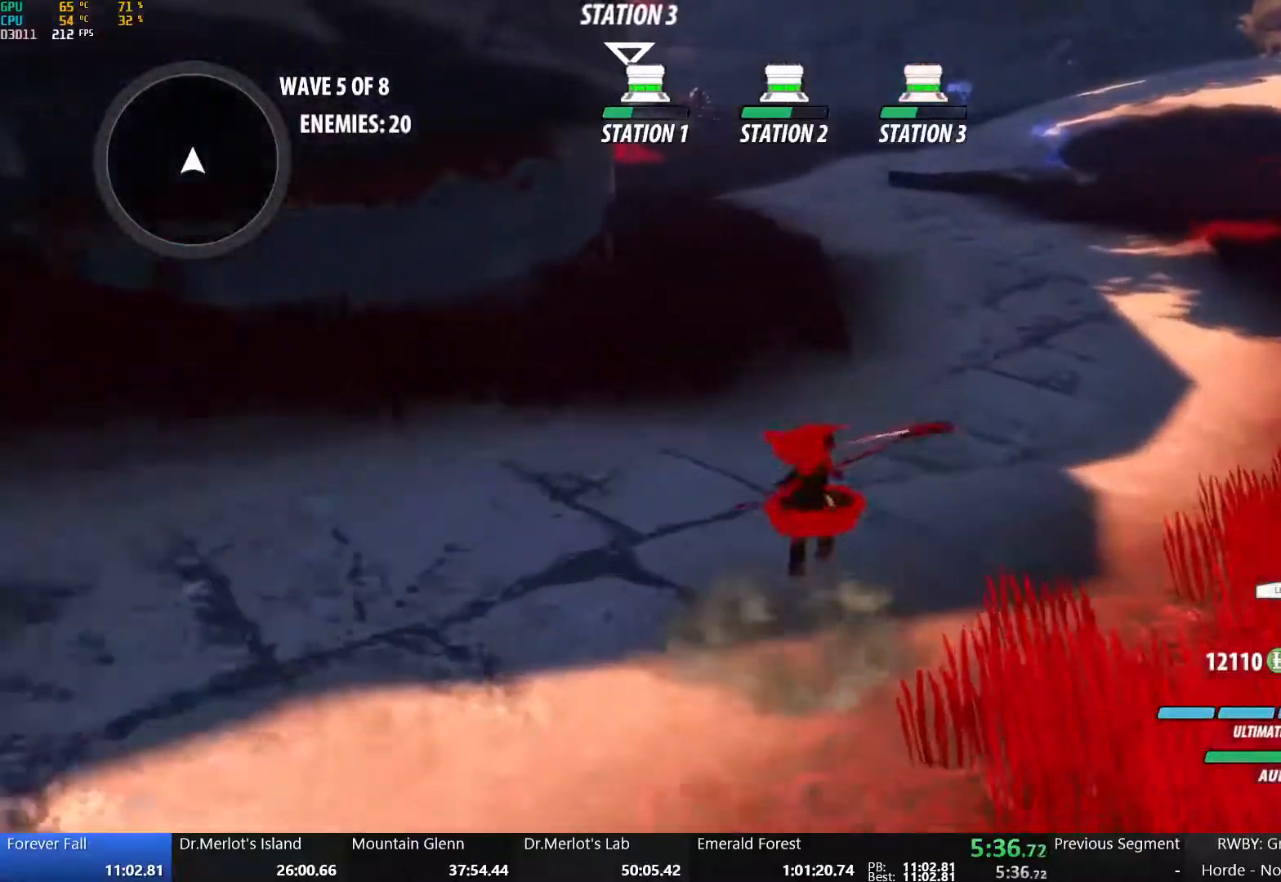
{"buttons": ["A", "L1", "R2"], "left_stick": "up", "right_stick": "center", "events": [[50, "A", "down"], [83, "L1", "down"], [100, "R2", "down"], [183, "A", "up"], [183, "B", "down"], [217, "L1", "up"], [217, "R2", "up"], [333, "B", "up"], [433, "A", "down"], [483, "L1", "down"], [500, "R2", "down"]]}
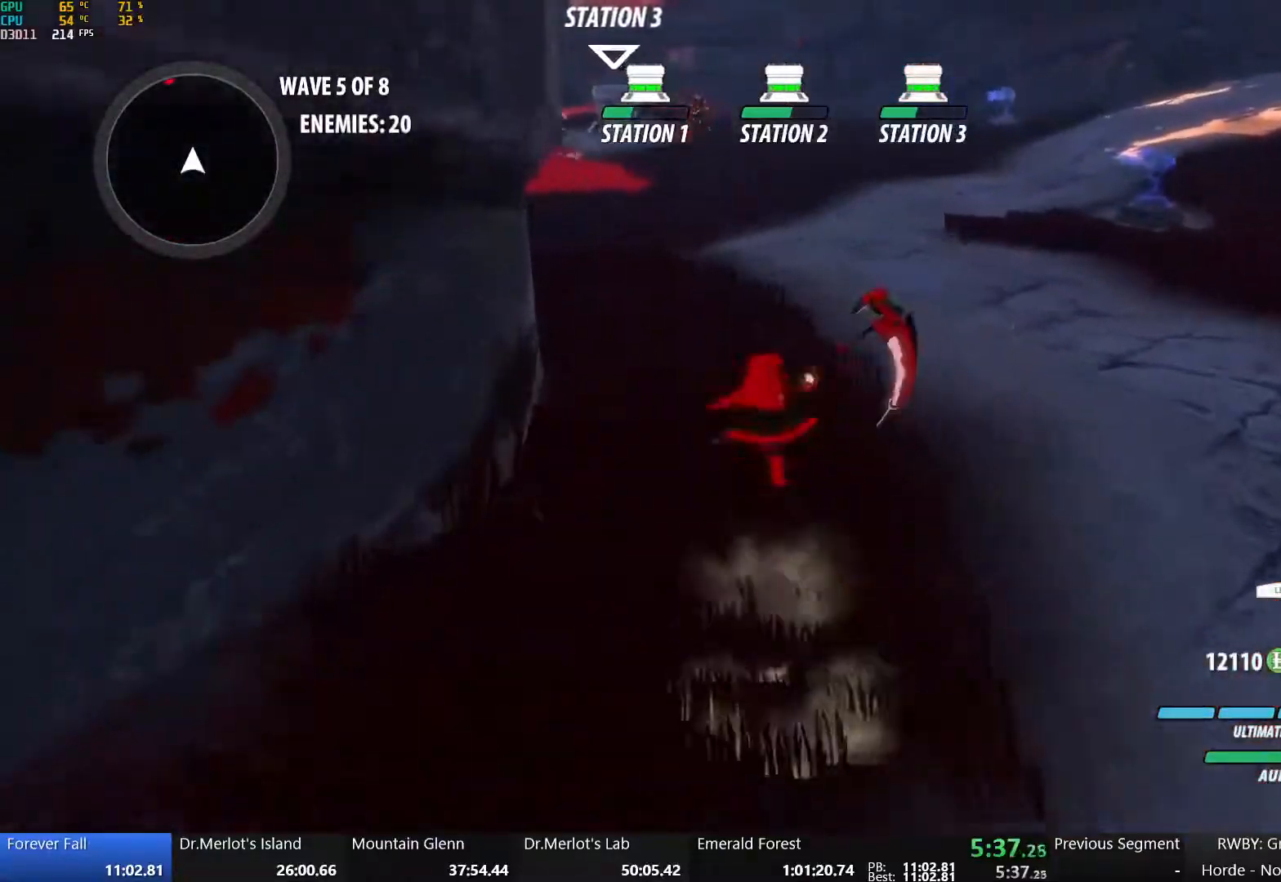
{"buttons": ["A", "L1", "R2"], "left_stick": "up", "right_stick": "center", "events": [[83, "A", "up"], [83, "B", "down"], [117, "R2", "up"], [133, "L1", "up"], [250, "B", "up"], [383, "A", "down"], [417, "L1", "down"], [450, "R2", "down"]]}
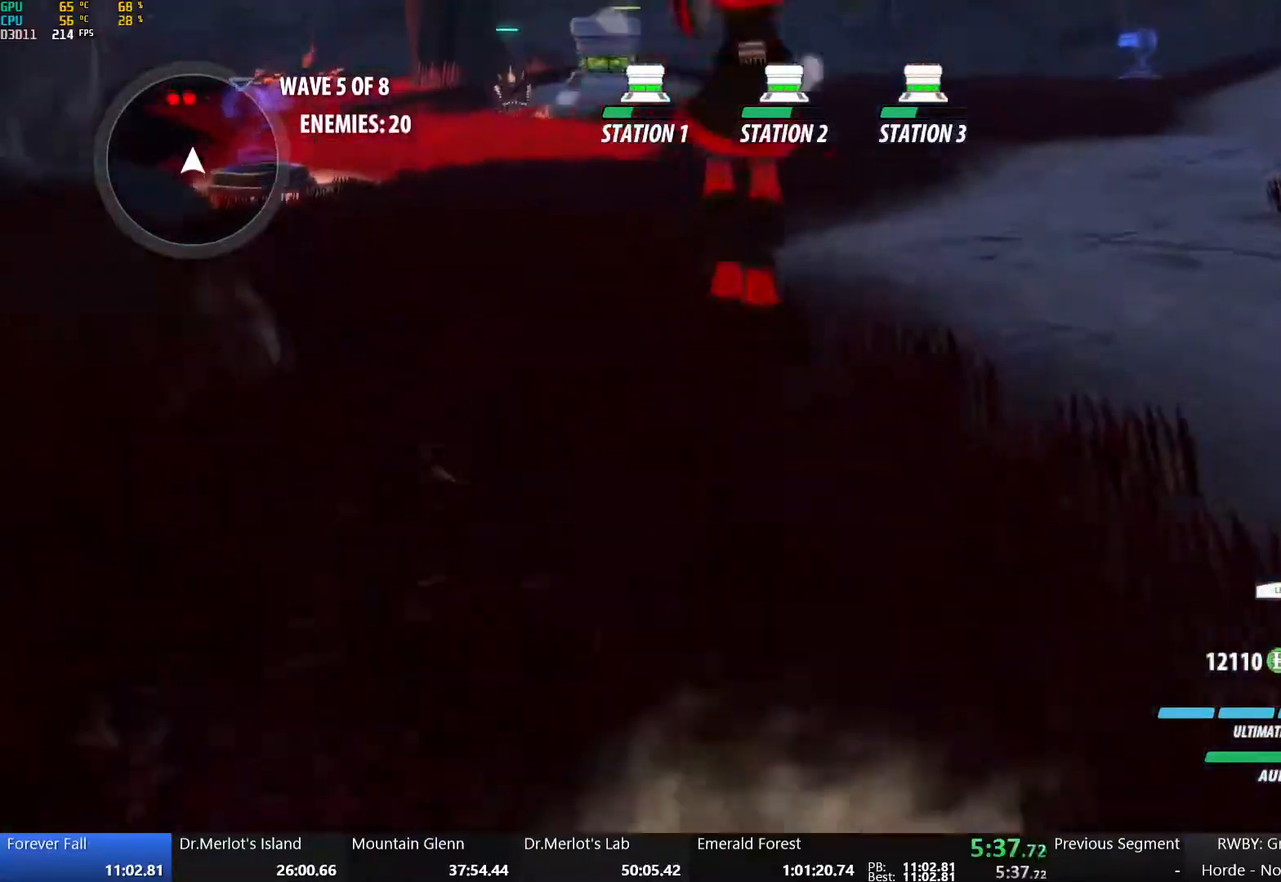
{"buttons": ["B"], "left_stick": "up", "right_stick": "center", "events": [[17, "A", "up"], [17, "B", "down"], [67, "R2", "up"], [83, "L1", "up"], [167, "B", "up"], [283, "A", "down"], [300, "L1", "down"], [350, "R2", "down"], [400, "A", "up"], [400, "B", "down"], [450, "R2", "up"], [483, "L1", "up"]]}
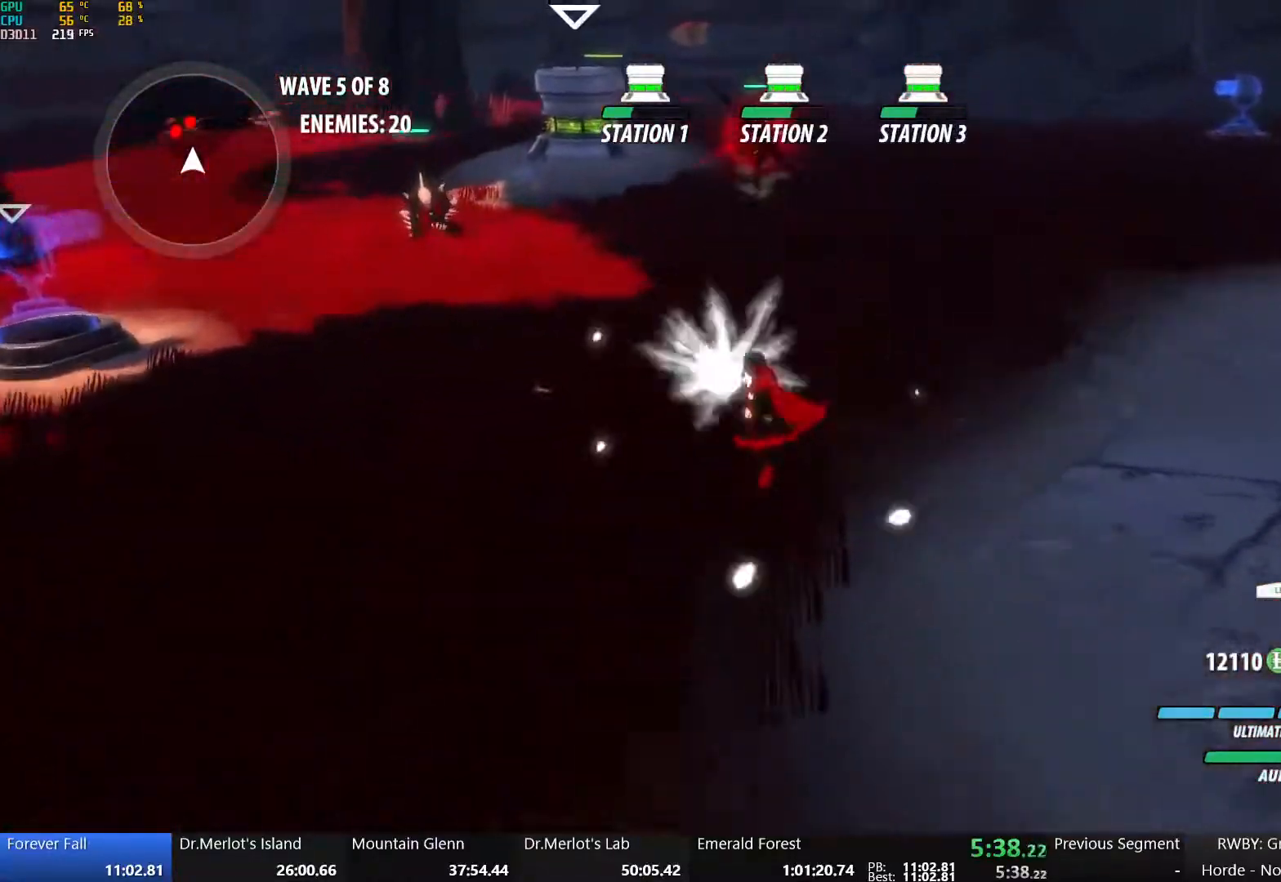
{"buttons": ["A", "L1"], "left_stick": "up-left", "right_stick": "center", "events": [[33, "B", "up"], [117, "A", "down"], [150, "R2", "down"], [167, "L1", "down"], [217, "B", "down"], [233, "A", "up"], [250, "left_stick", "up-left"], [283, "R2", "up"], [300, "L1", "up"], [367, "B", "up"], [417, "A", "down"], [433, "L1", "down"]]}
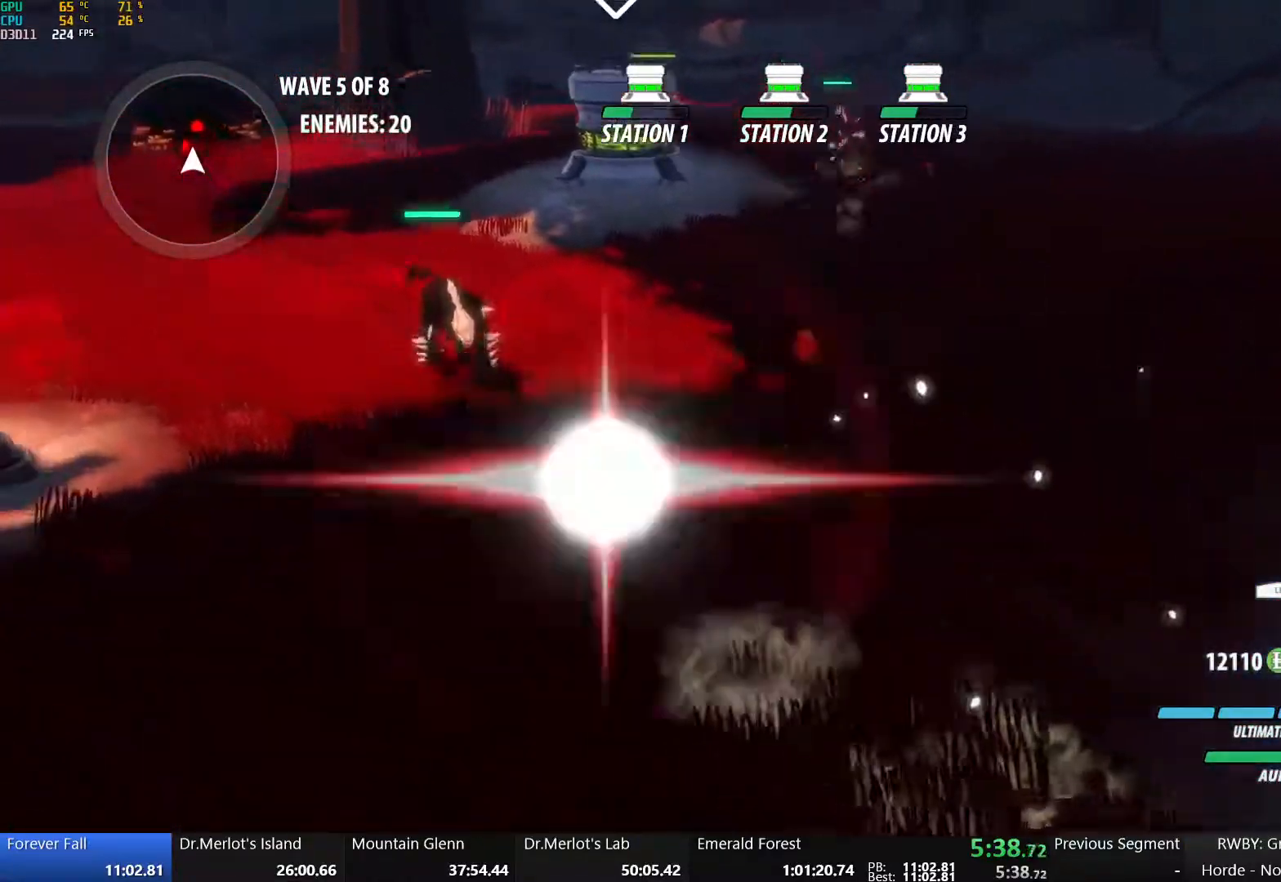
{"buttons": [], "left_stick": "right", "right_stick": "center", "events": [[17, "A", "up"], [117, "L1", "up"], [267, "left_stick", "left"], [367, "left_stick", "right"], [383, "X", "down"], [500, "X", "up"]]}
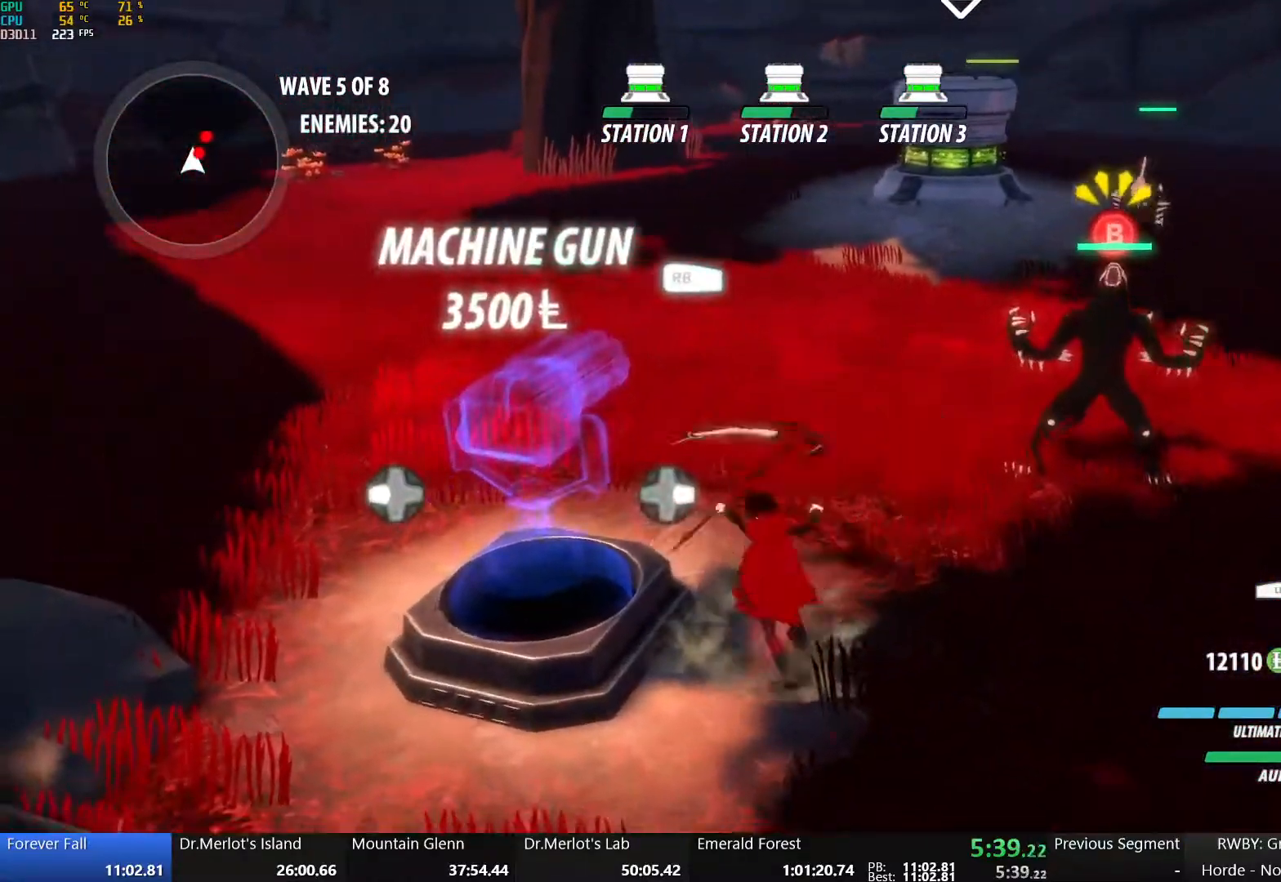
{"buttons": [], "left_stick": "right", "right_stick": "center", "events": [[67, "X", "down"], [183, "X", "up"], [267, "X", "down"], [400, "X", "up"]]}
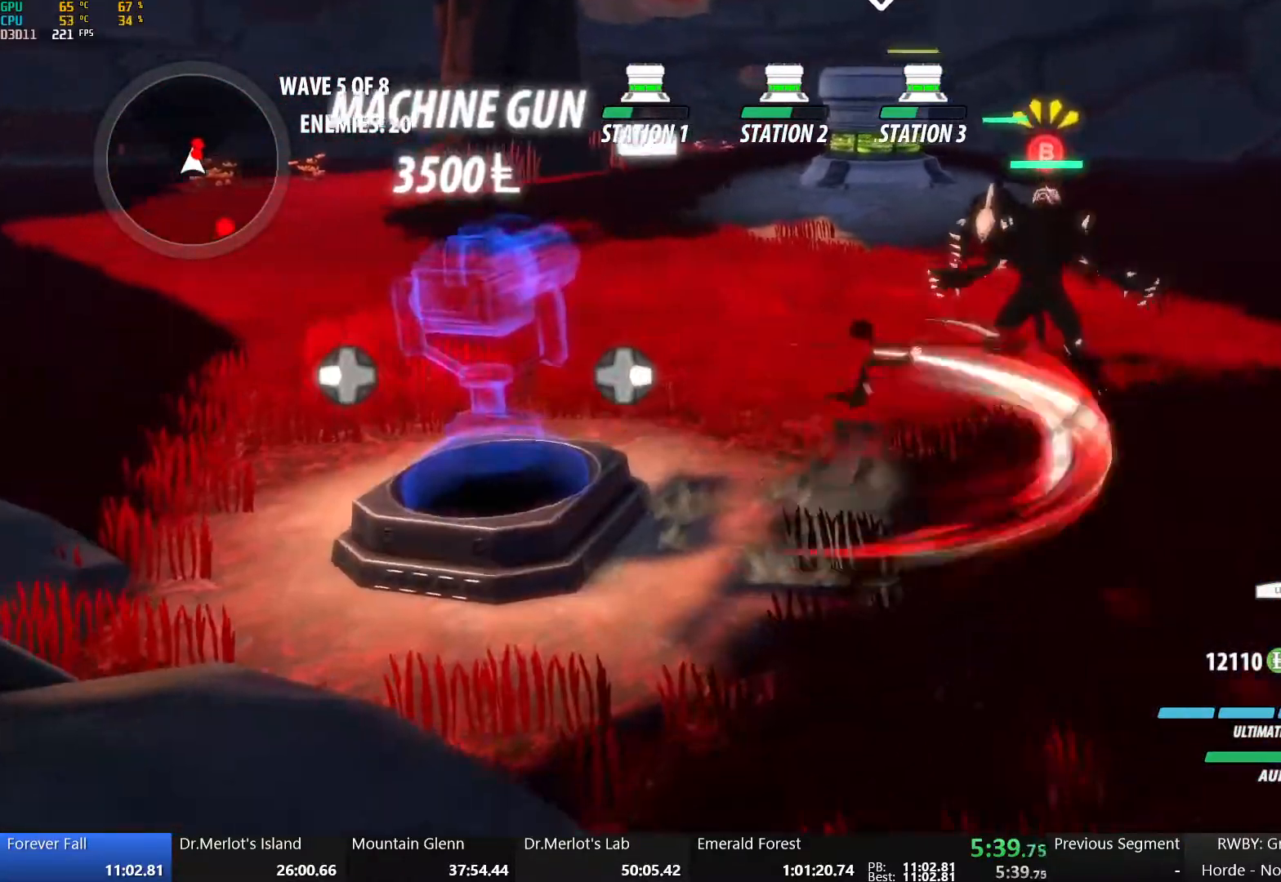
{"buttons": ["Y"], "left_stick": "up-left", "right_stick": "center", "events": [[33, "L1", "down"], [200, "L1", "up"], [333, "left_stick", "center"], [383, "left_stick", "up-left"], [450, "Y", "down"]]}
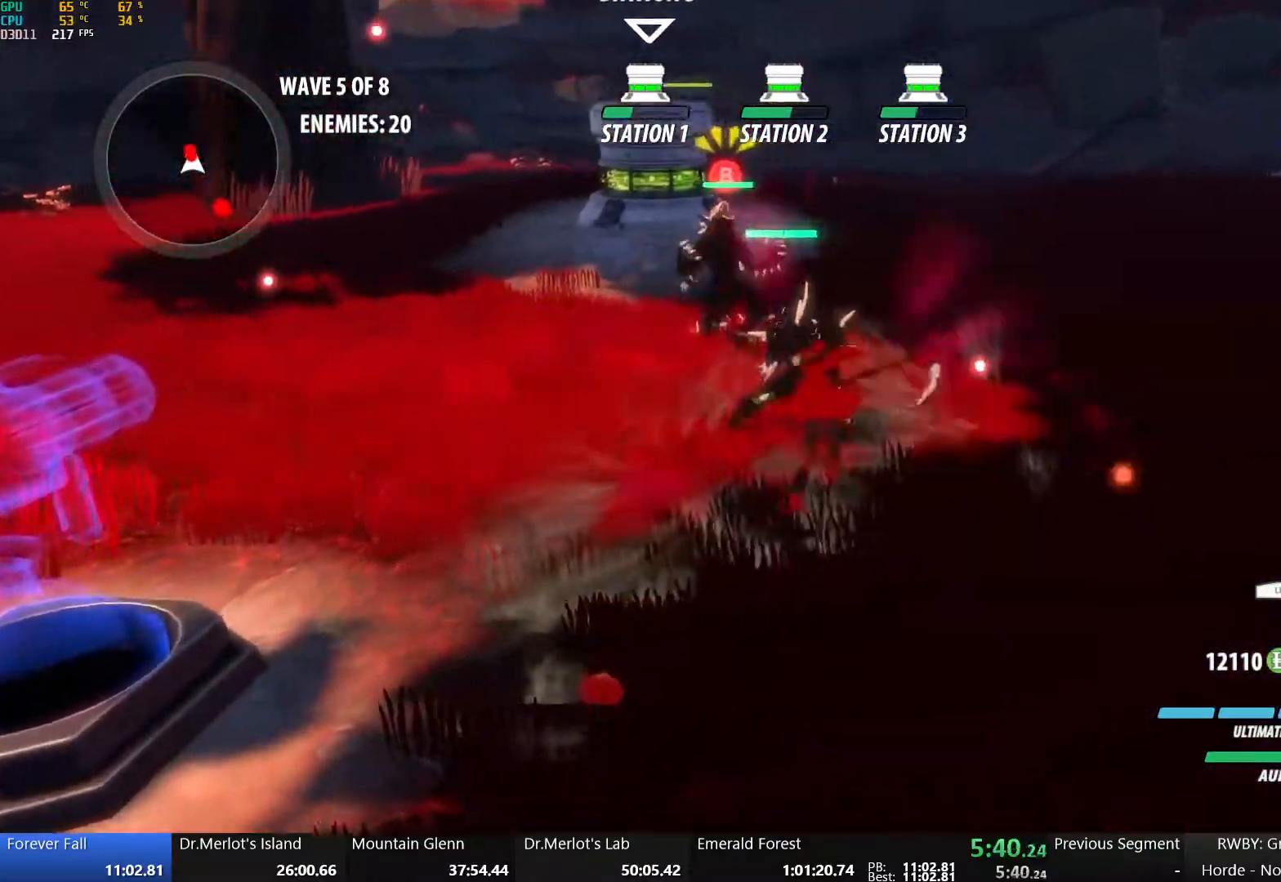
{"buttons": [], "left_stick": "center", "right_stick": "center", "events": [[83, "L2", "down"], [117, "Y", "up"], [117, "left_stick", "center"], [200, "L2", "up"]]}
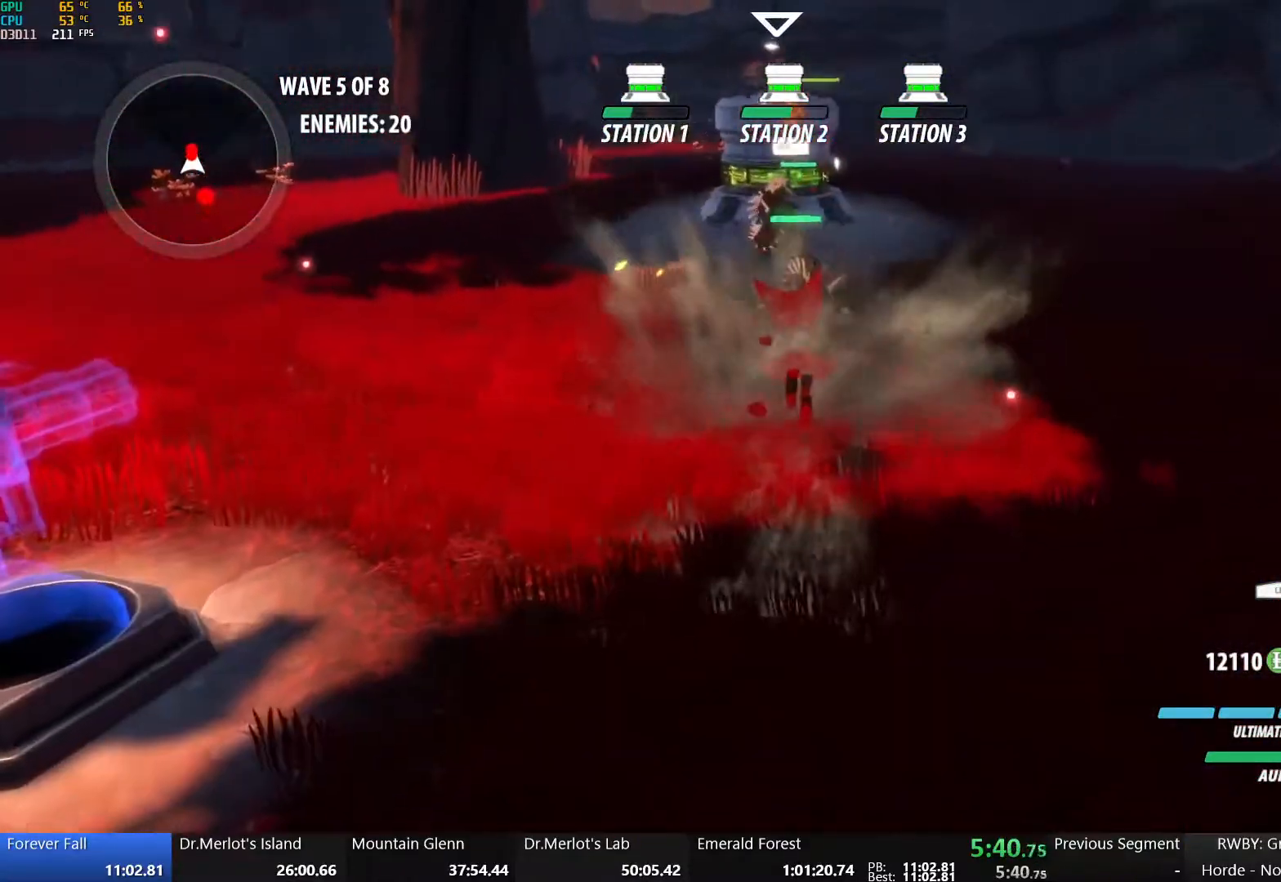
{"buttons": [], "left_stick": "down-right", "right_stick": "center", "events": [[133, "B", "down"], [167, "left_stick", "up"], [250, "B", "up"], [500, "left_stick", "down-right"]]}